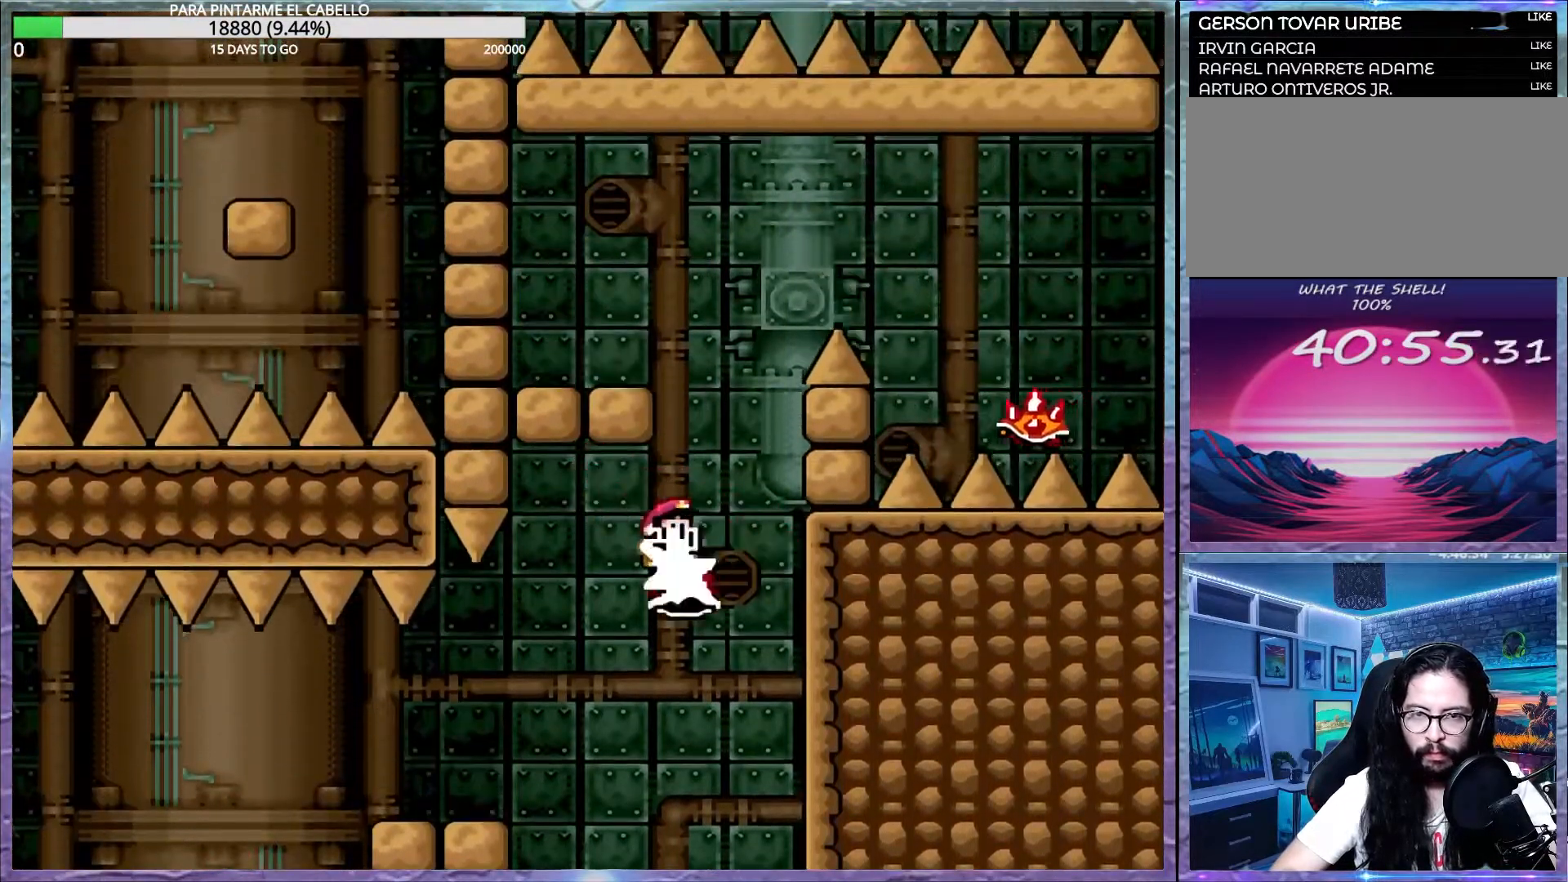
Gameplay with a controller (Nintendo layout); each line is a JSON object with the inputs held at the frame after it. "events" lists button and stick changes between this image and that frame as [ms after this image, input, new state], when the widget could be followed in between. Not read: DPAD_RIGHT L3 R3.
{"buttons": ["Y", "DPAD_UP", "DPAD_LEFT"], "events": [[483, "B", "up"]]}
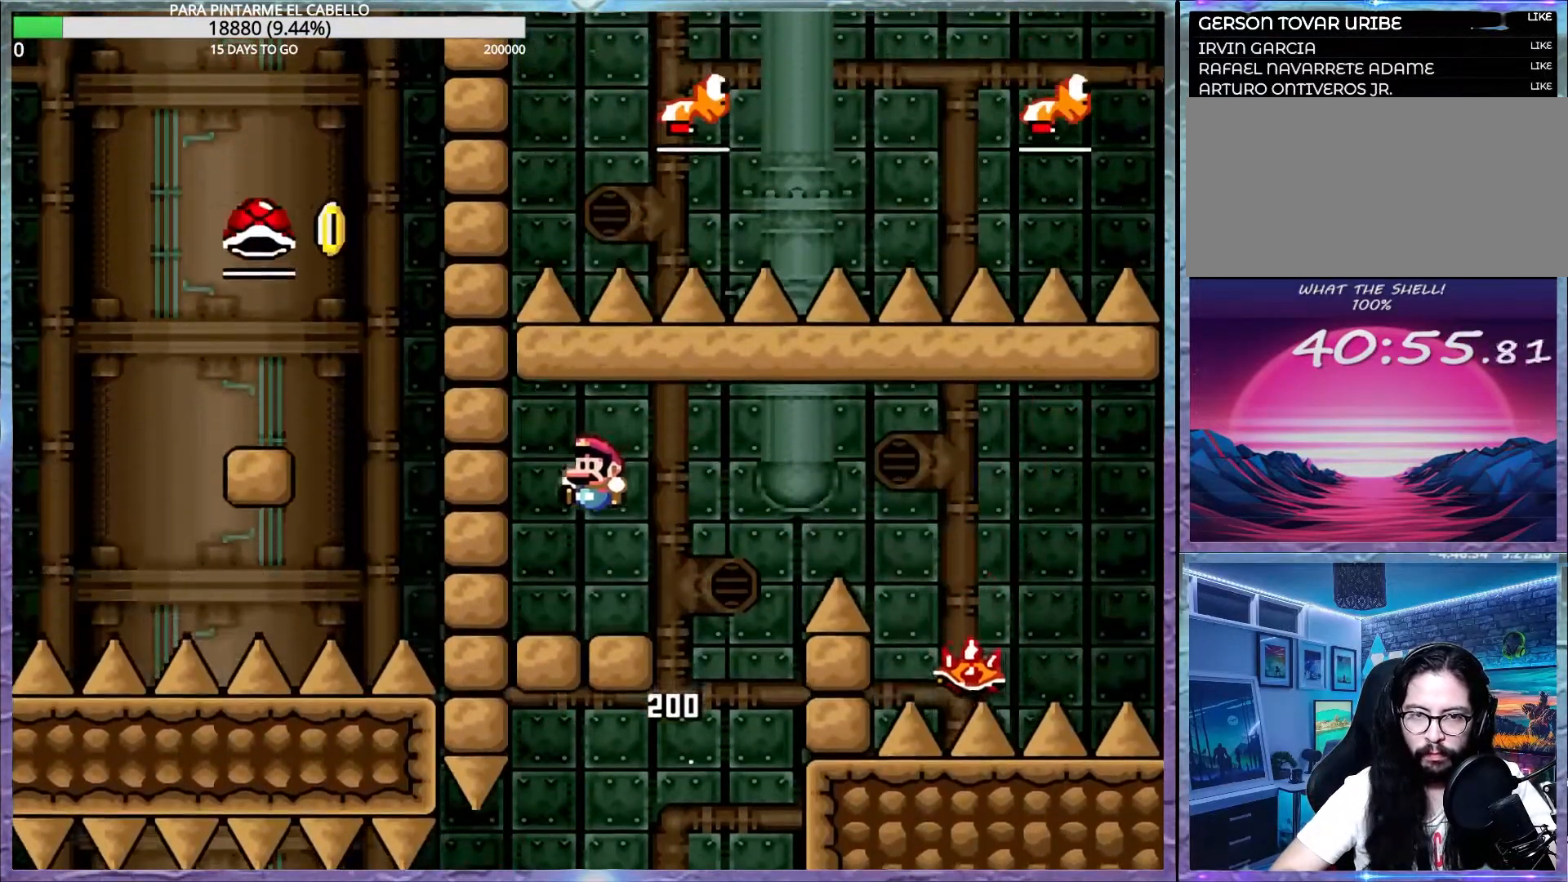
{"buttons": ["Y"], "events": [[217, "DPAD_UP", "up"], [233, "DPAD_LEFT", "up"]]}
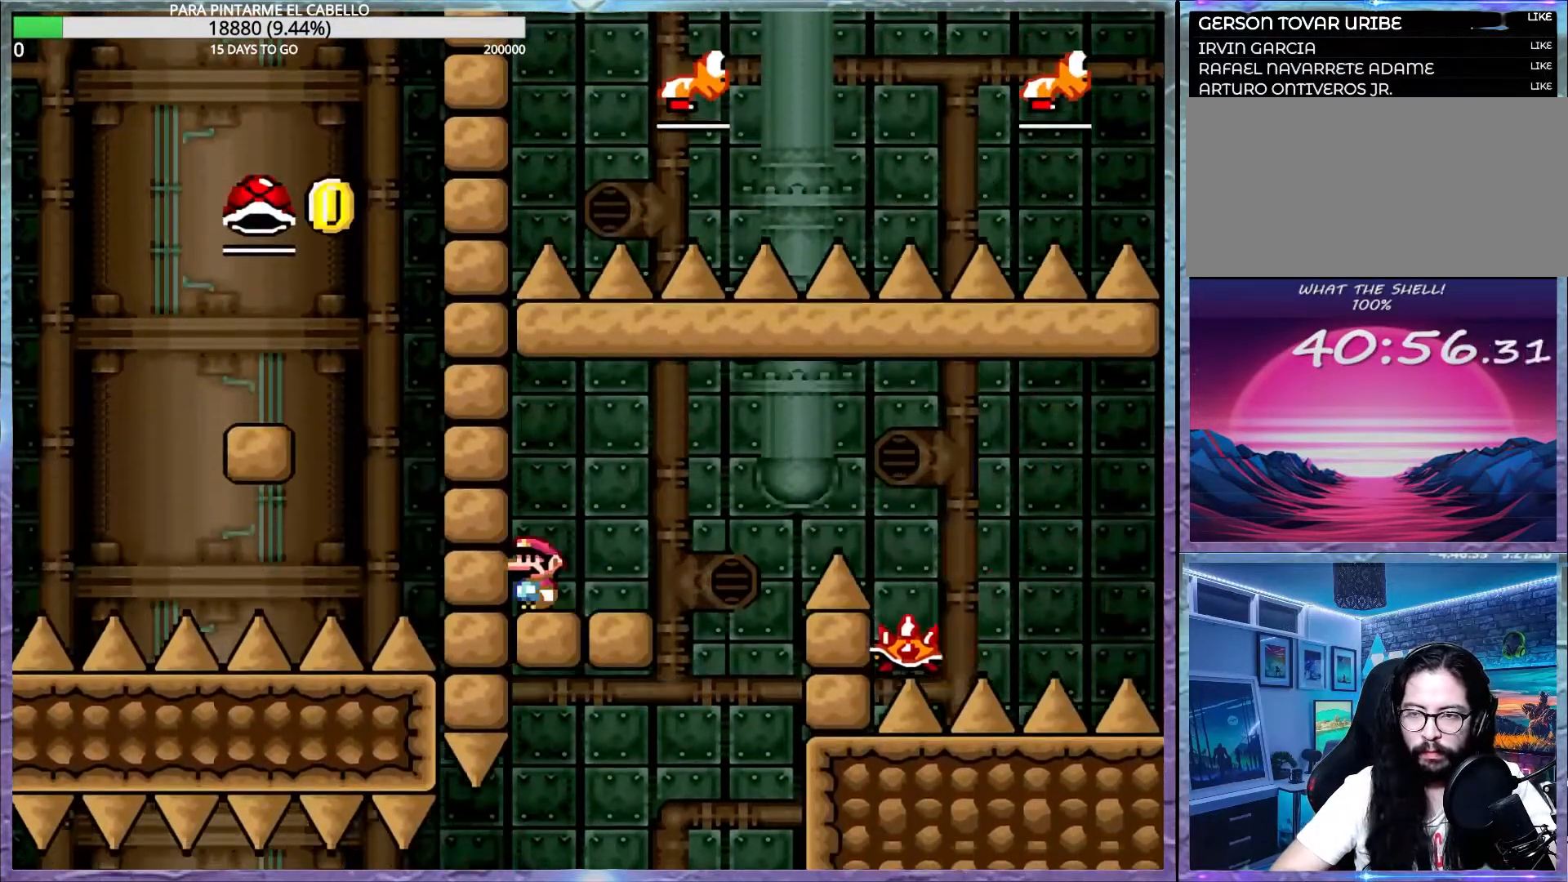
{"buttons": ["A", "X"], "events": [[333, "X", "down"], [333, "Y", "up"], [383, "A", "down"]]}
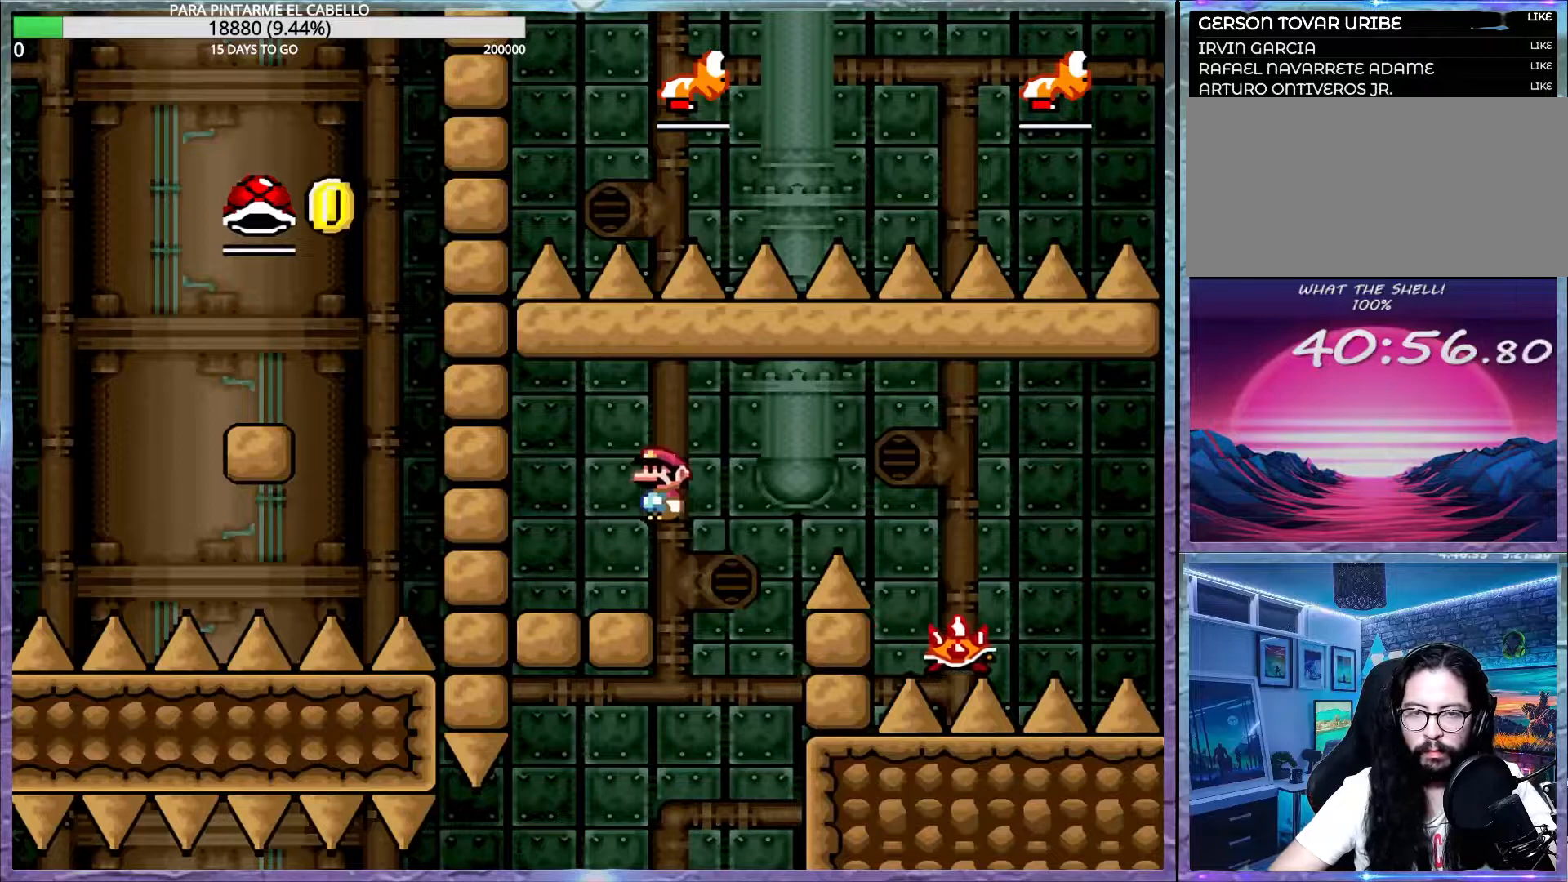
{"buttons": ["A", "X"], "events": []}
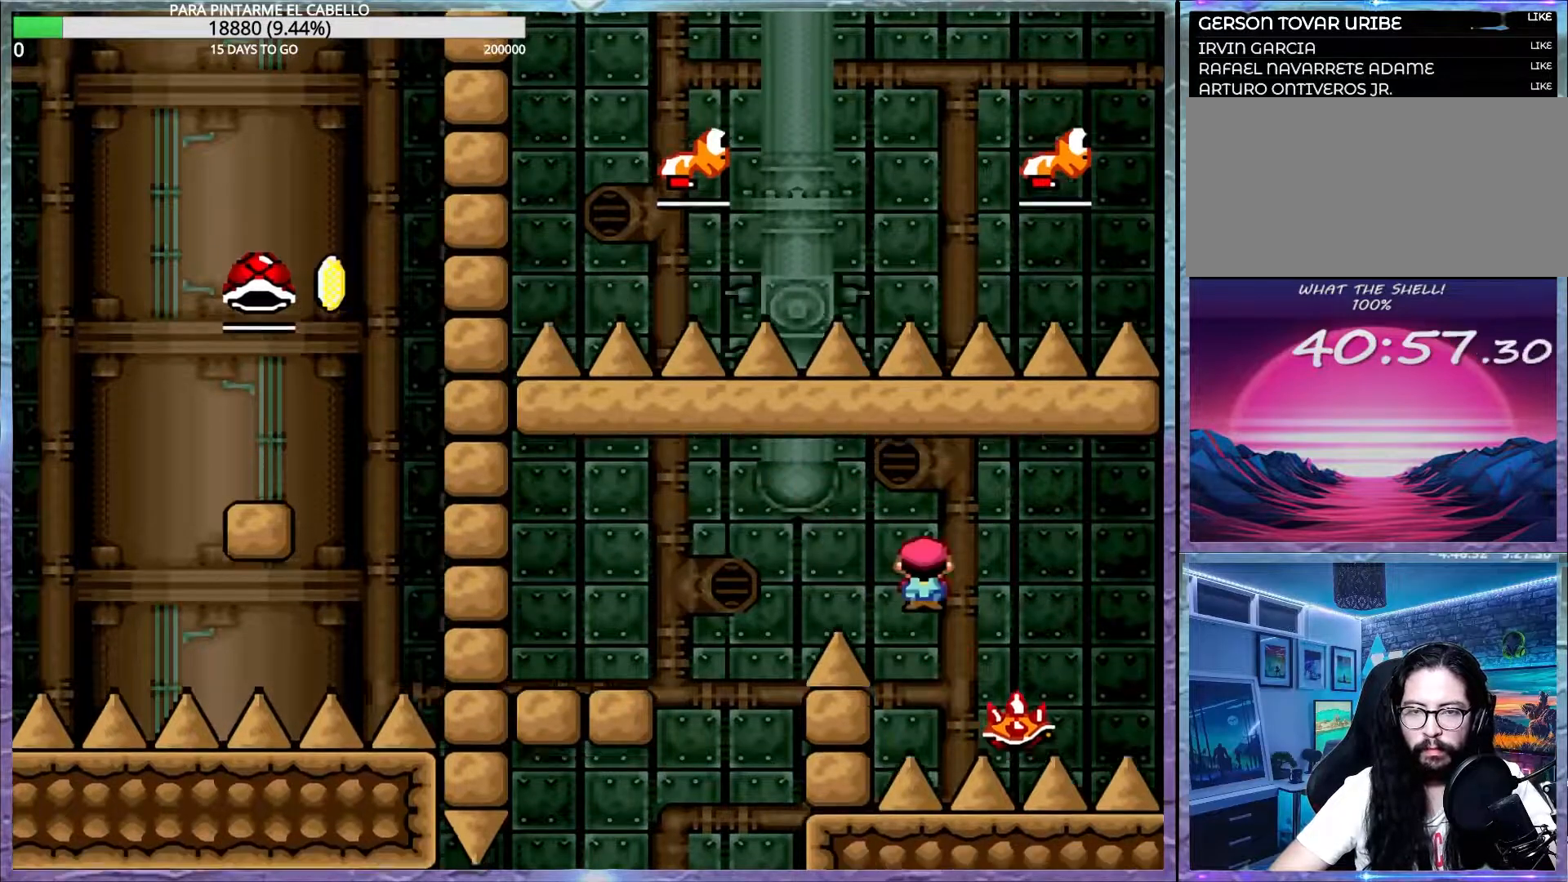
{"buttons": ["A", "X"], "events": [[183, "DPAD_LEFT", "down"], [183, "DPAD_UP", "down"], [367, "DPAD_UP", "up"], [383, "DPAD_LEFT", "up"]]}
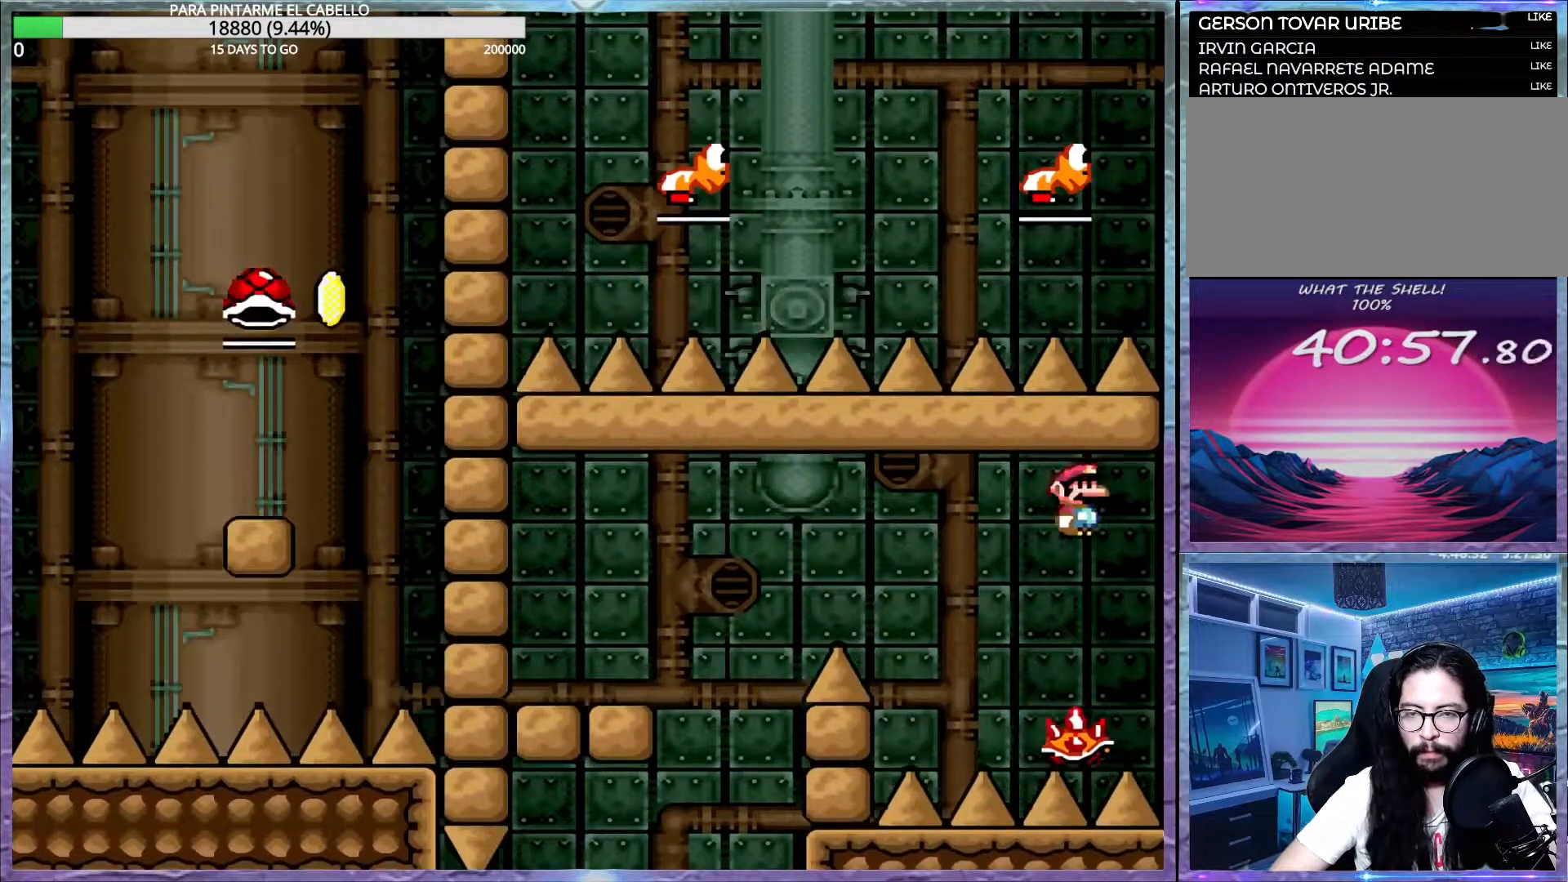
{"buttons": ["A", "X"], "events": [[133, "DPAD_DOWN", "down"], [167, "DPAD_DOWN", "up"]]}
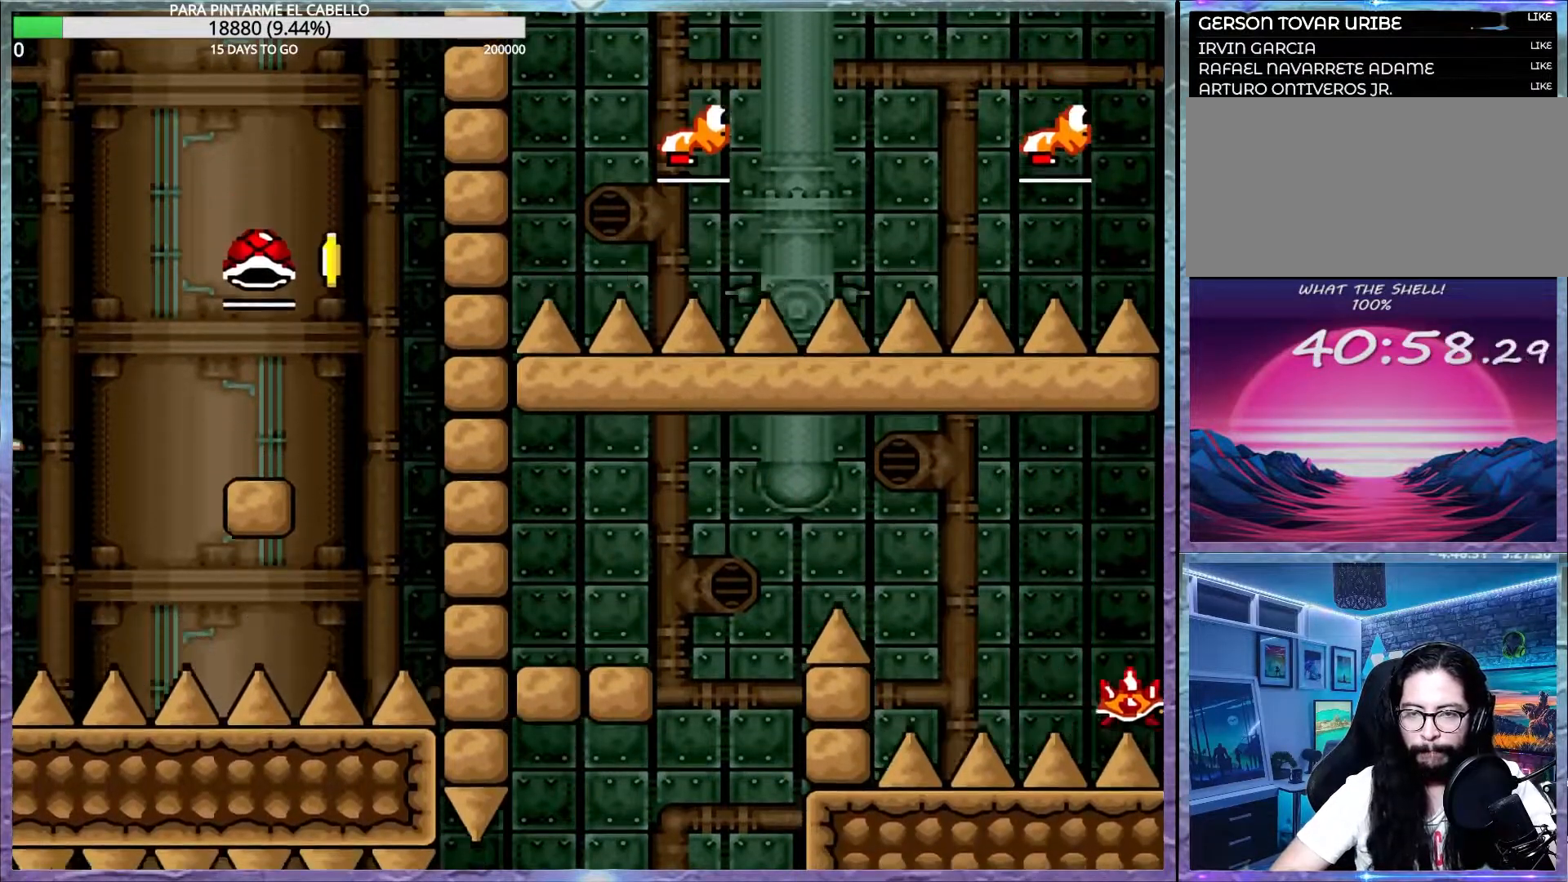
{"buttons": ["Y", "DPAD_UP", "DPAD_LEFT"], "events": [[367, "A", "up"], [367, "DPAD_UP", "down"], [383, "DPAD_LEFT", "down"], [383, "Y", "down"], [400, "X", "up"]]}
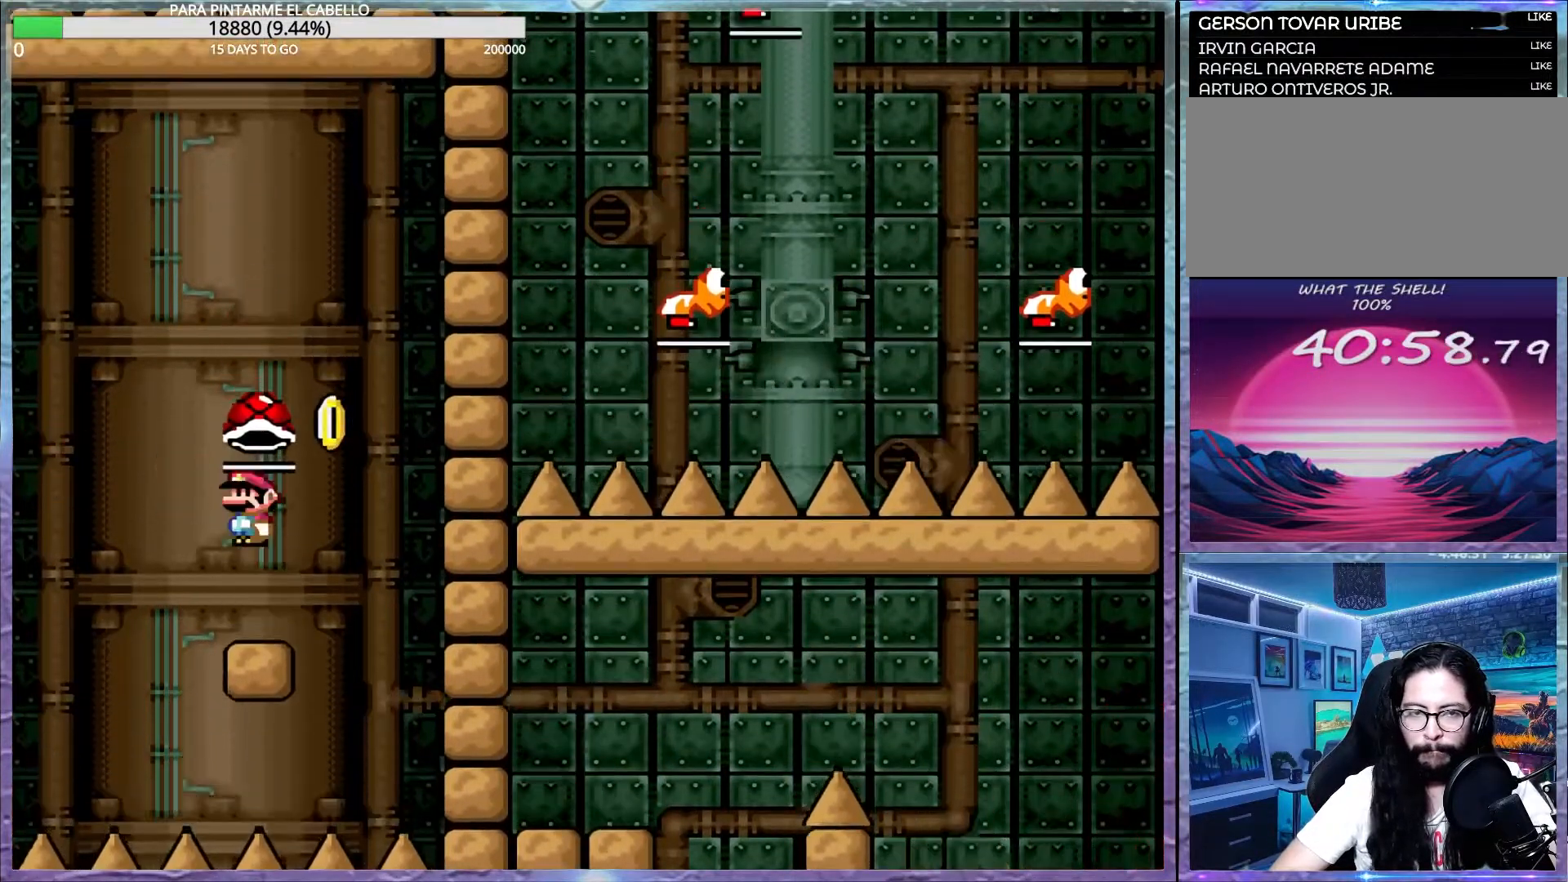
{"buttons": ["B", "Y"], "events": [[67, "DPAD_UP", "up"], [83, "DPAD_LEFT", "up"], [433, "B", "down"]]}
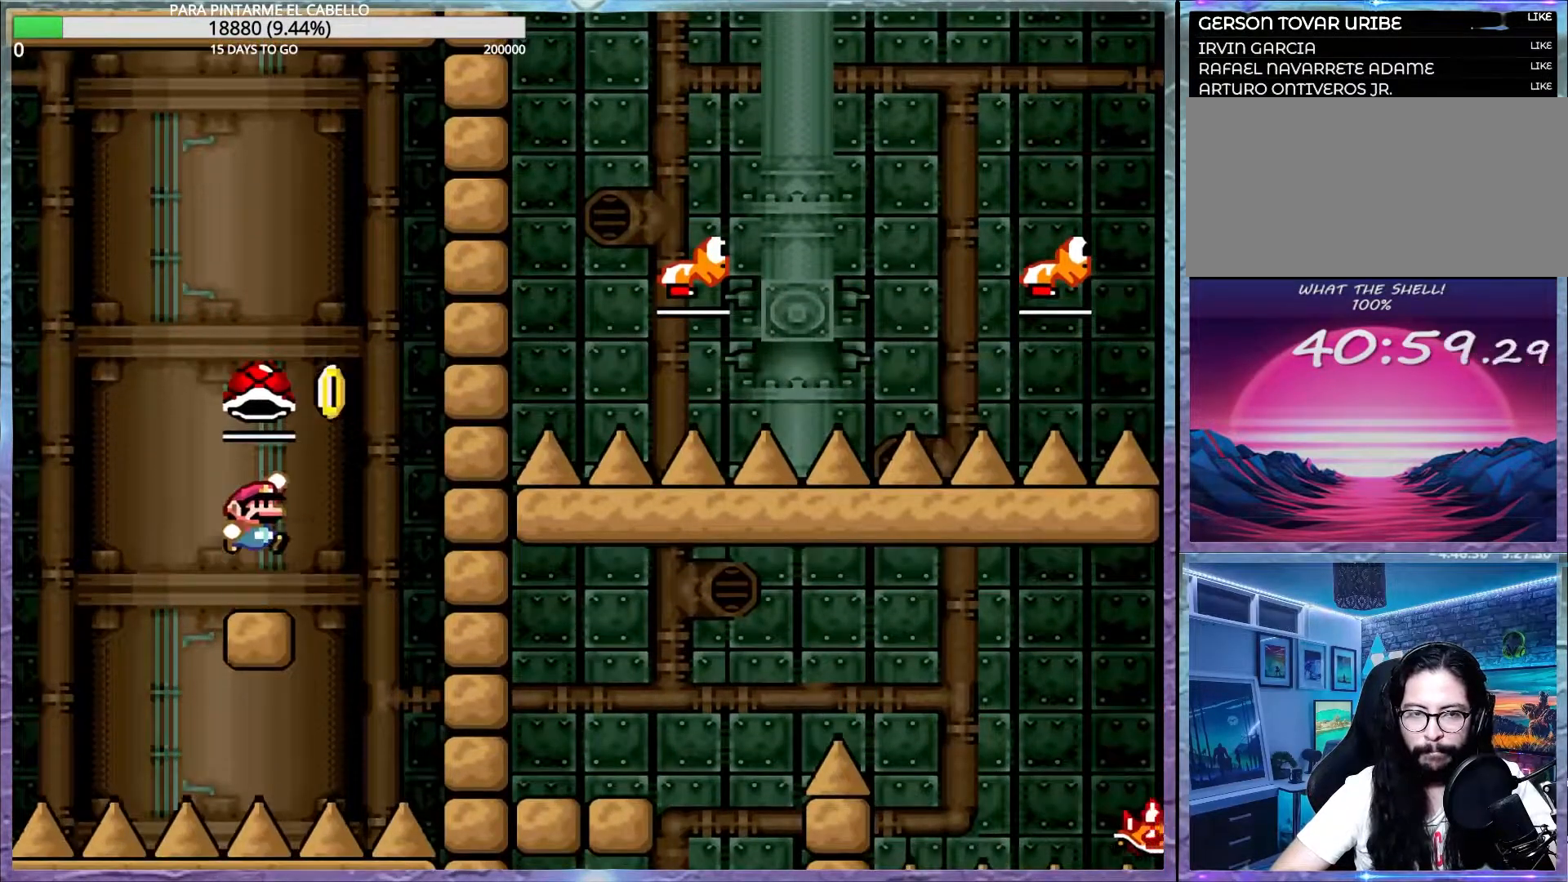
{"buttons": ["Y"], "events": [[150, "B", "up"]]}
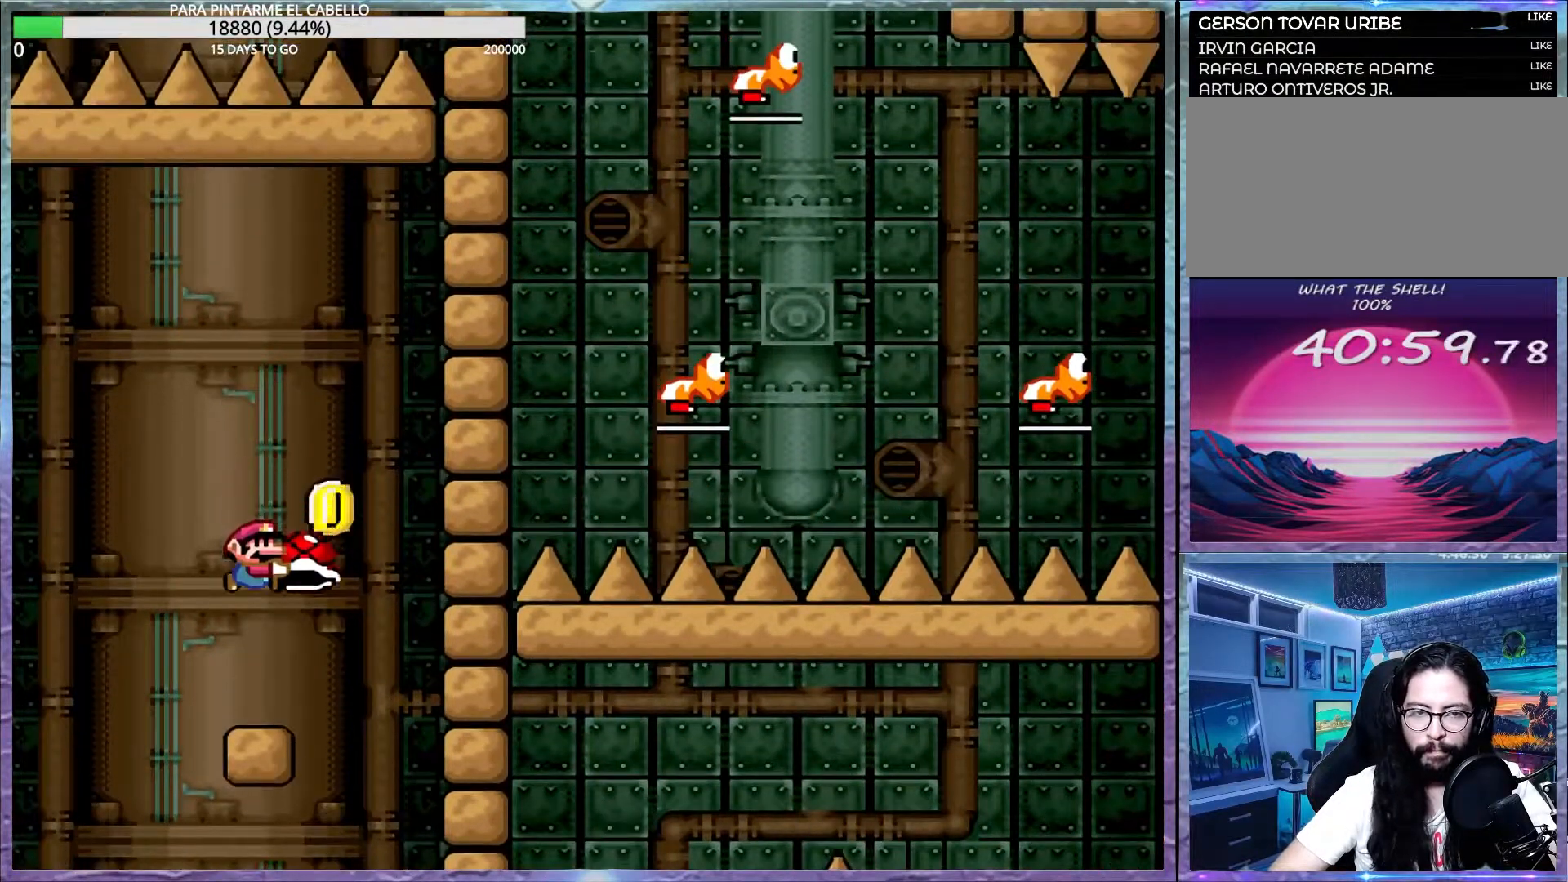
{"buttons": ["B", "Y"], "events": [[67, "DPAD_LEFT", "down"], [83, "DPAD_UP", "down"], [217, "B", "down"], [333, "DPAD_UP", "up"], [350, "DPAD_DOWN", "down"], [350, "DPAD_LEFT", "up"], [367, "DPAD_DOWN", "up"]]}
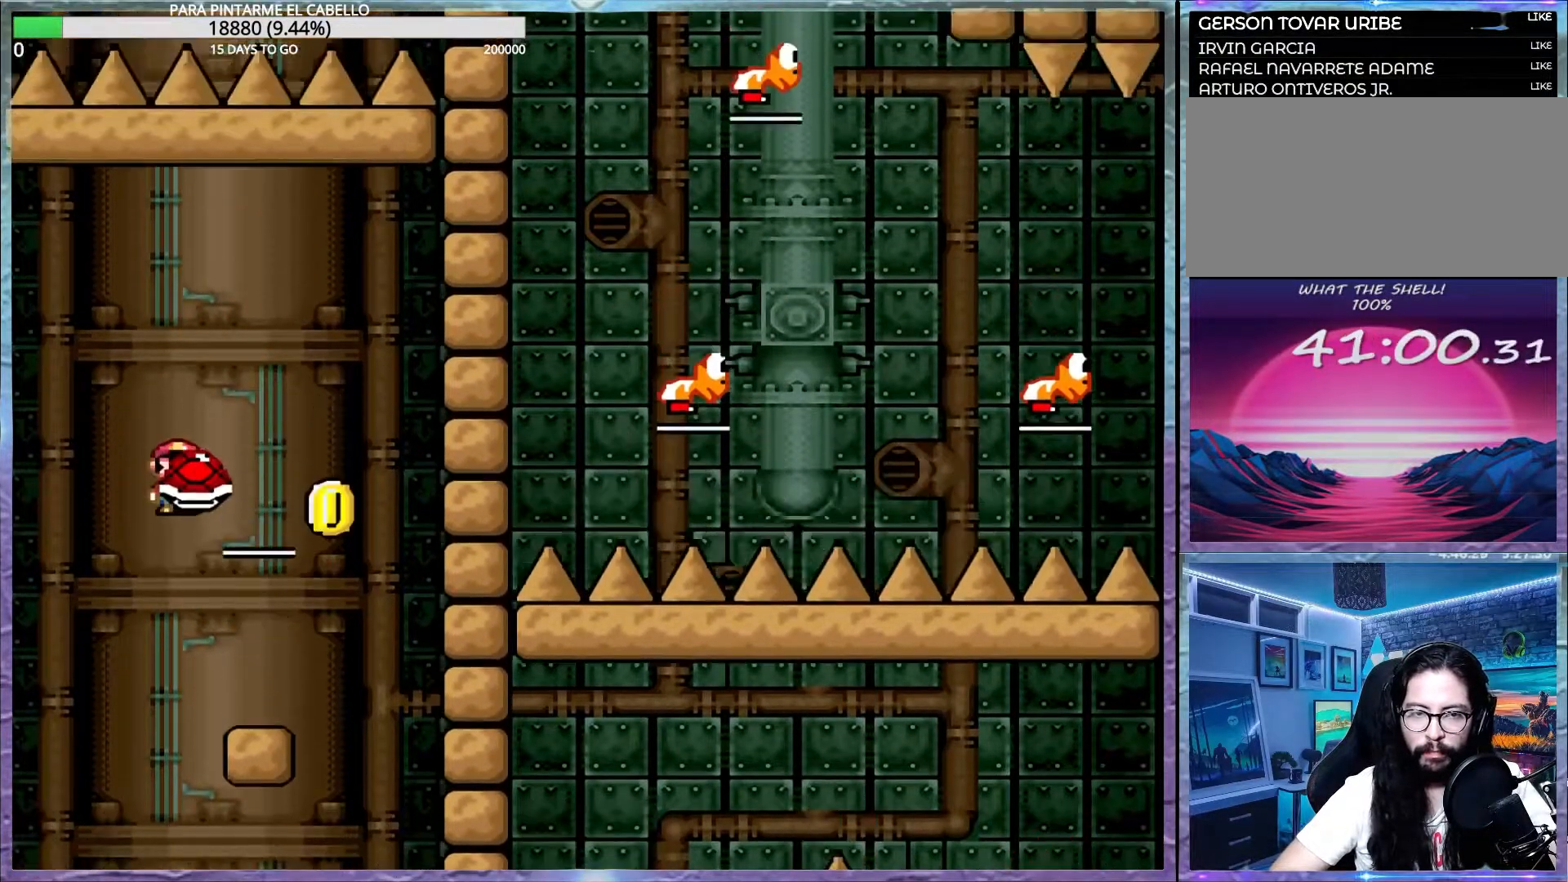
{"buttons": ["B", "Y", "DPAD_UP", "DPAD_LEFT"], "events": [[117, "Y", "up"], [133, "B", "up"], [150, "B", "down"], [167, "Y", "down"], [267, "DPAD_LEFT", "down"], [300, "DPAD_UP", "down"]]}
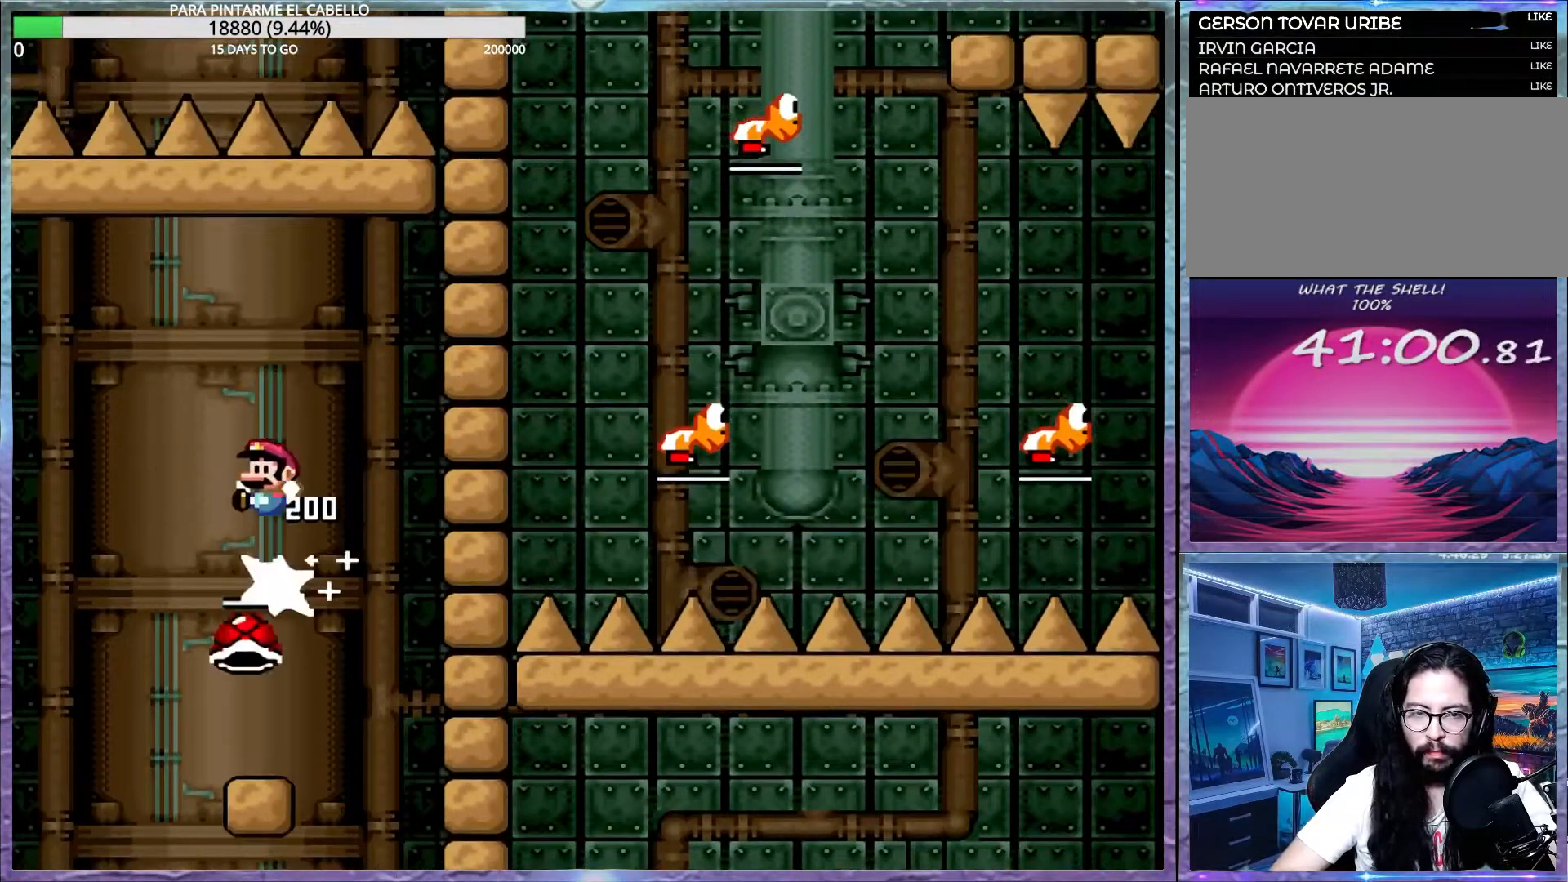
{"buttons": ["B", "Y", "DPAD_UP", "DPAD_LEFT"], "events": [[433, "B", "up"], [500, "B", "down"]]}
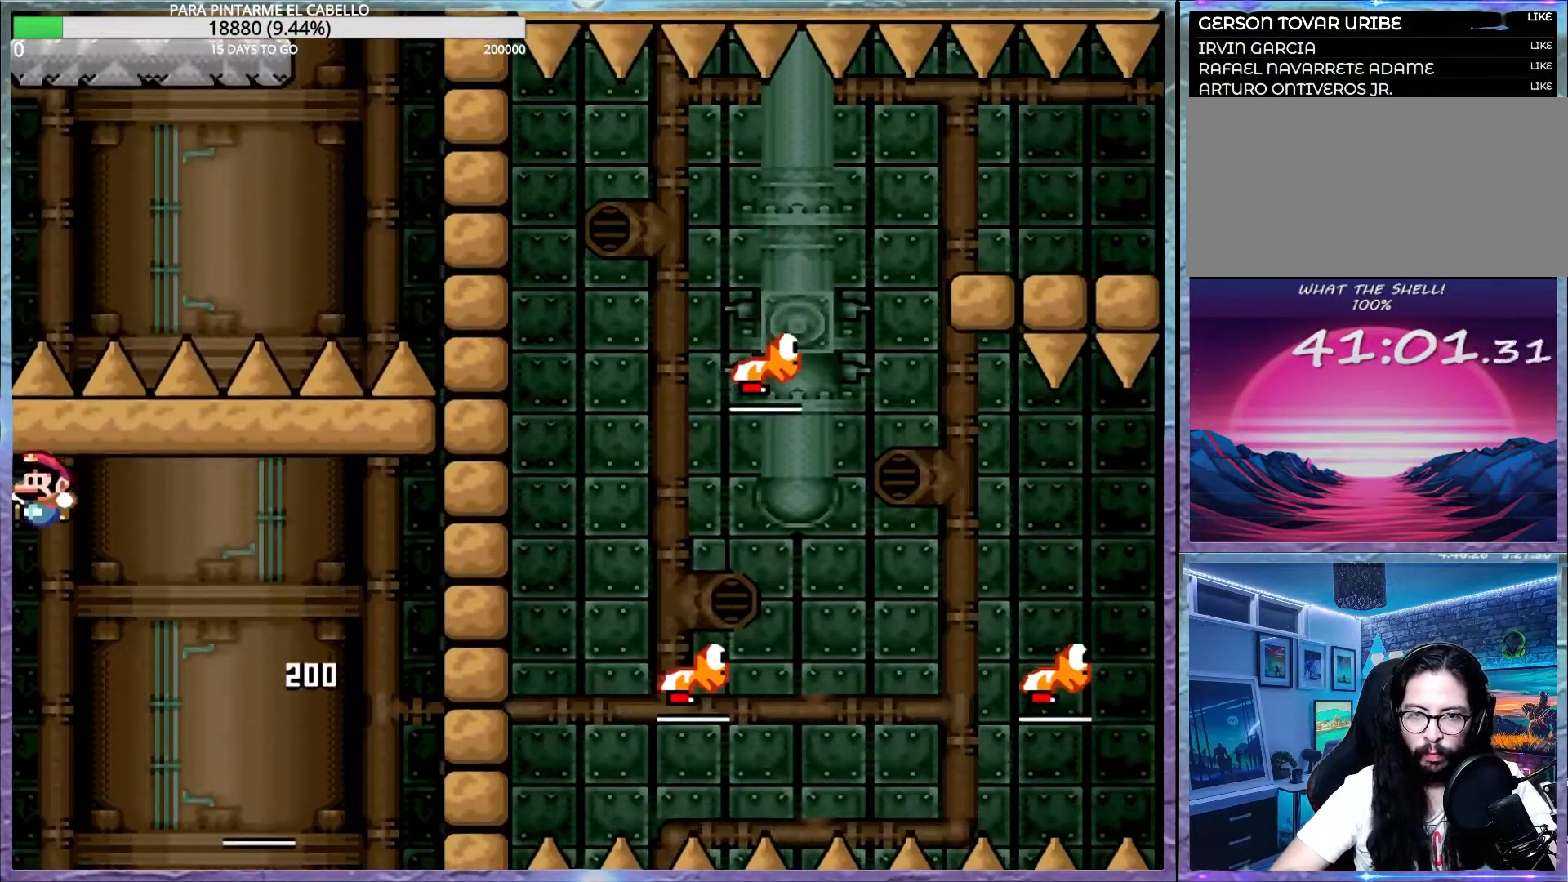
{"buttons": ["Y", "DPAD_UP", "DPAD_LEFT"], "events": [[483, "B", "up"]]}
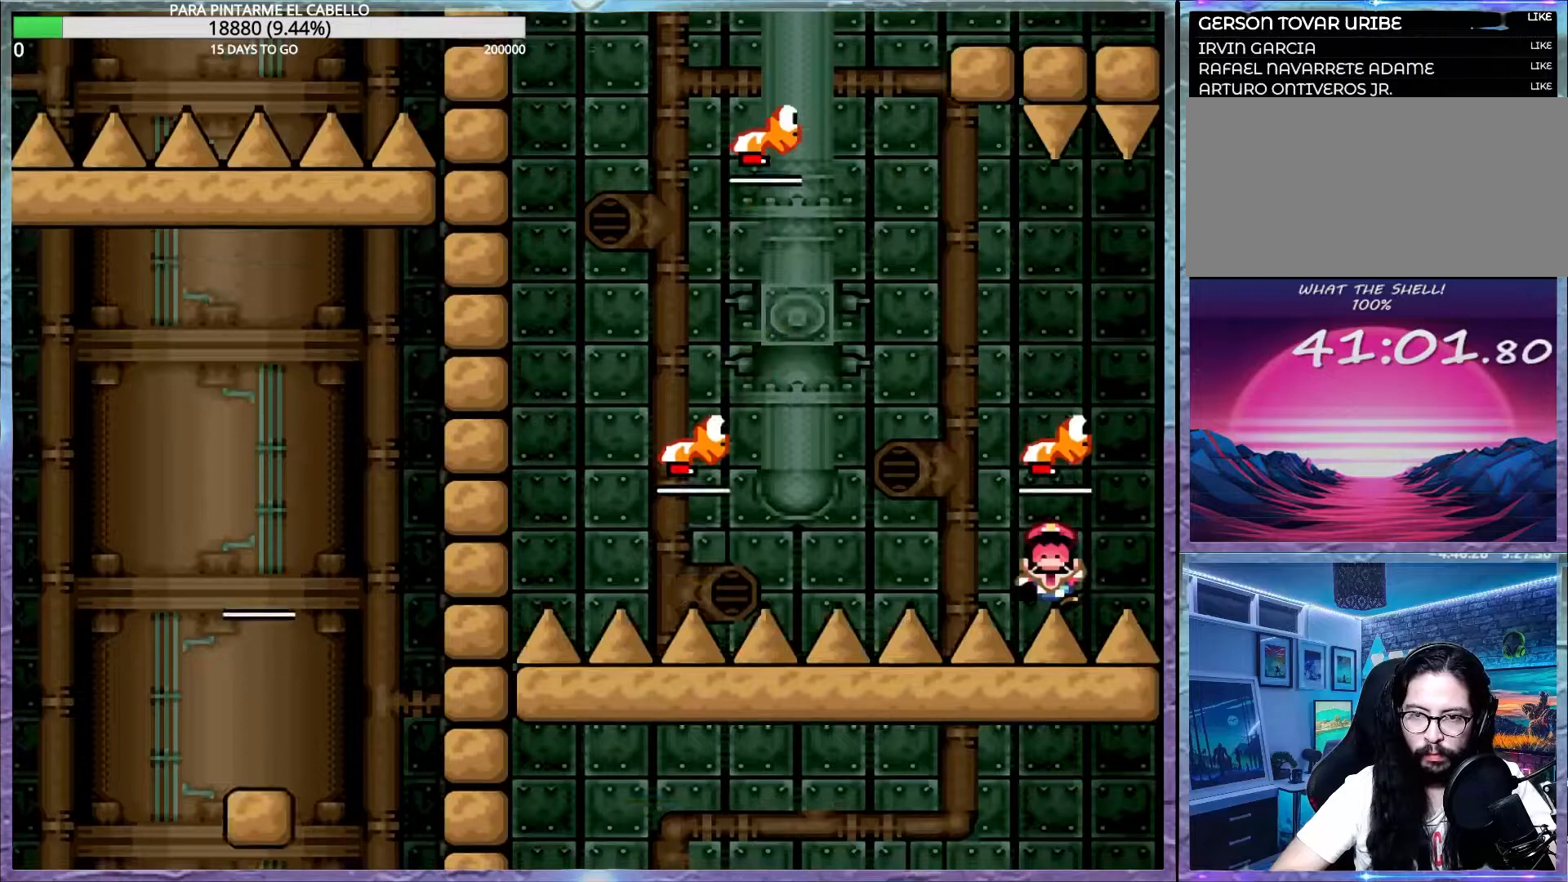
{"buttons": ["Y"], "events": [[200, "DPAD_LEFT", "up"], [200, "DPAD_UP", "up"], [267, "Y", "up"], [417, "Y", "down"]]}
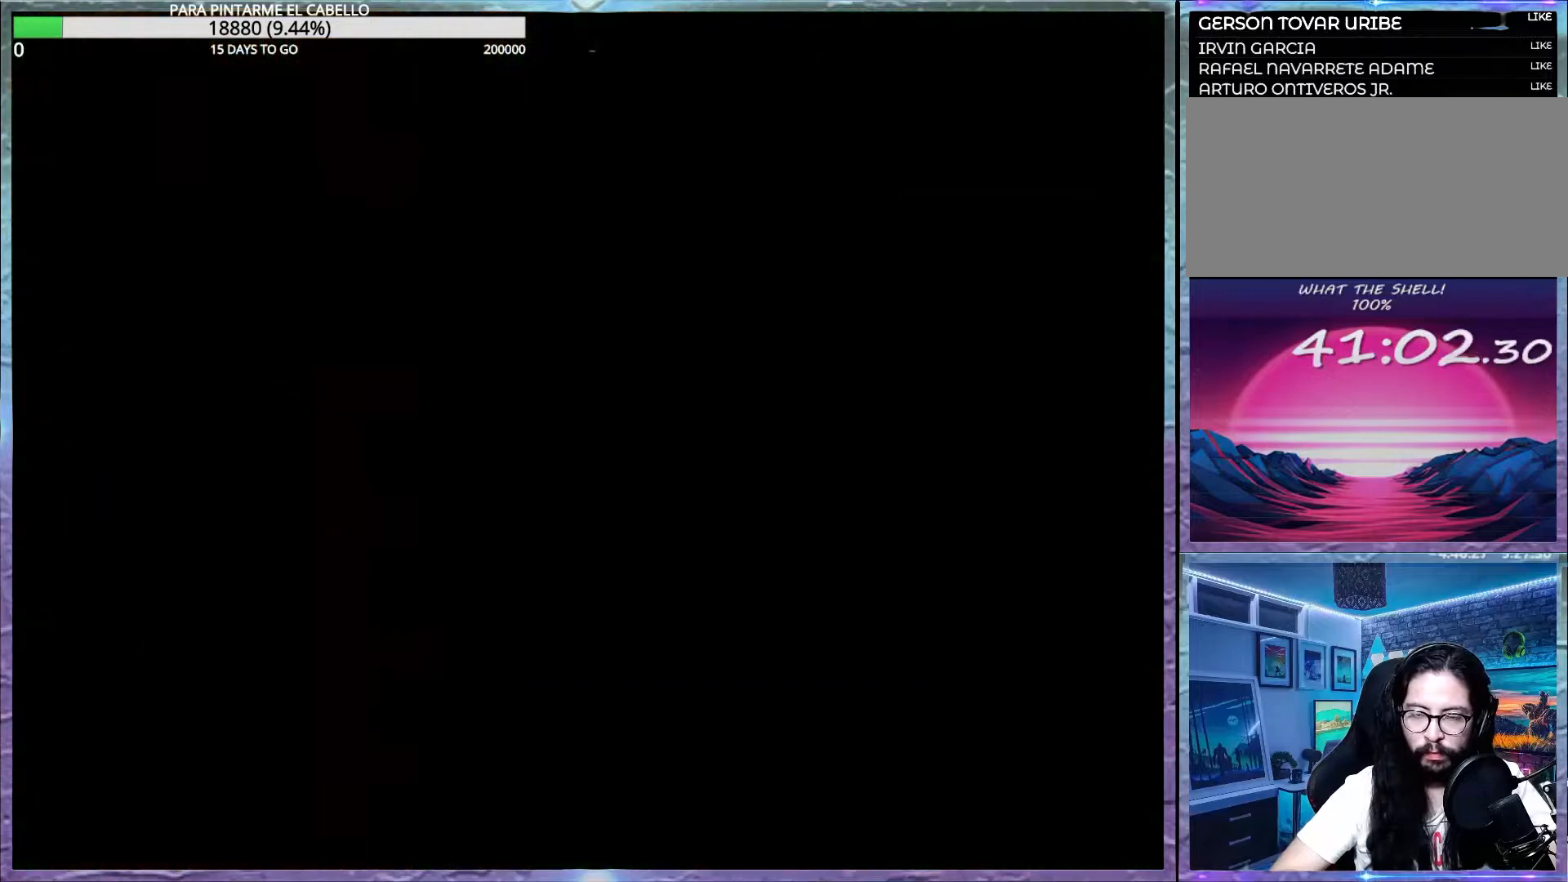
{"buttons": ["Y"], "events": []}
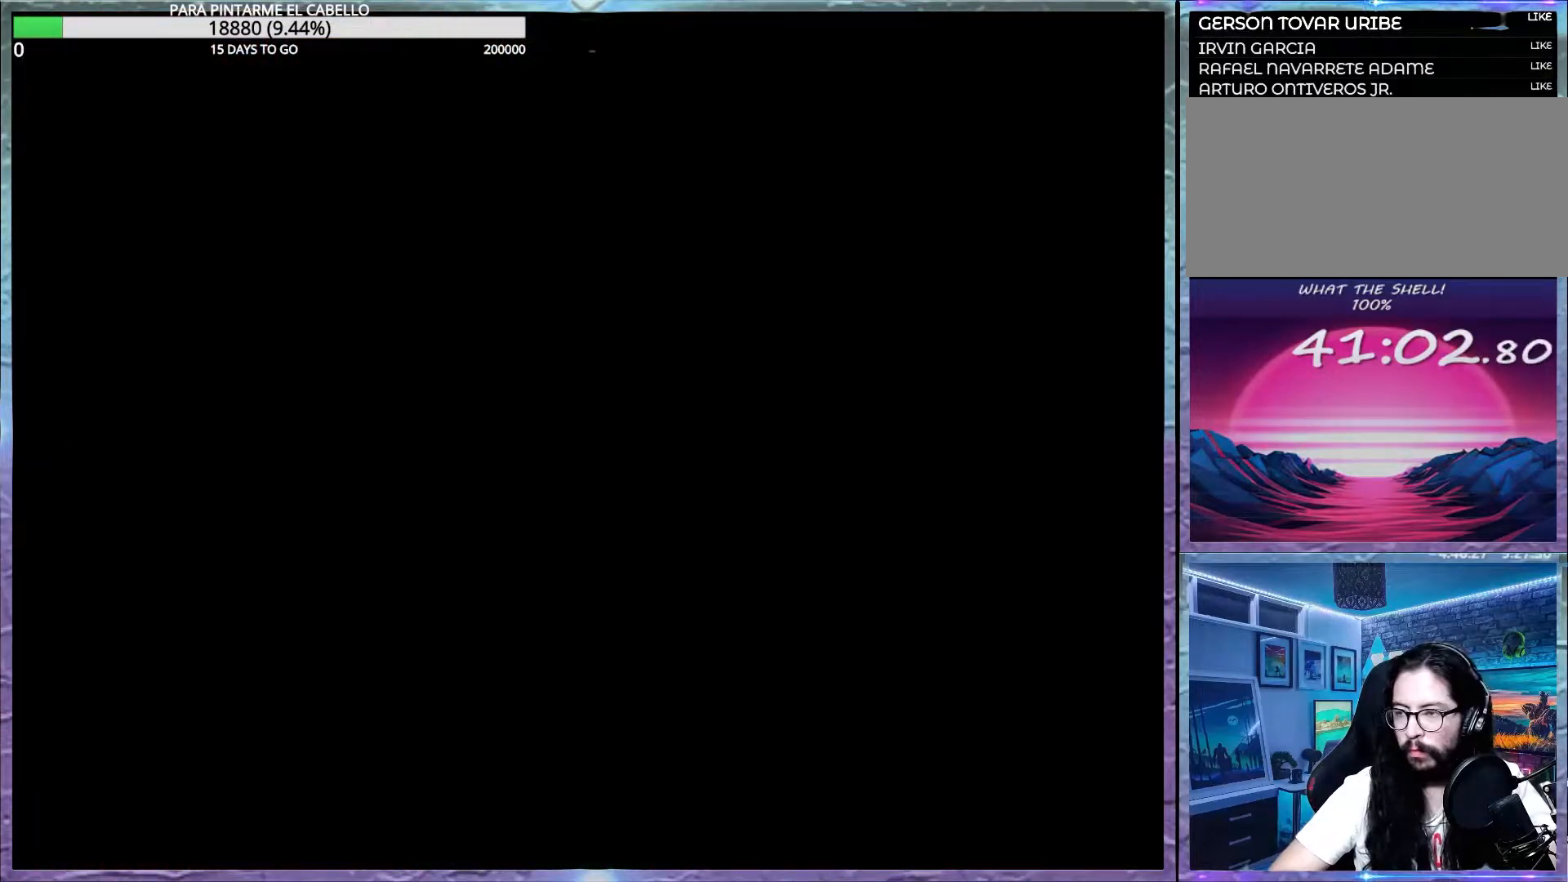
{"buttons": ["Y", "DPAD_LEFT"], "events": [[200, "DPAD_LEFT", "down"]]}
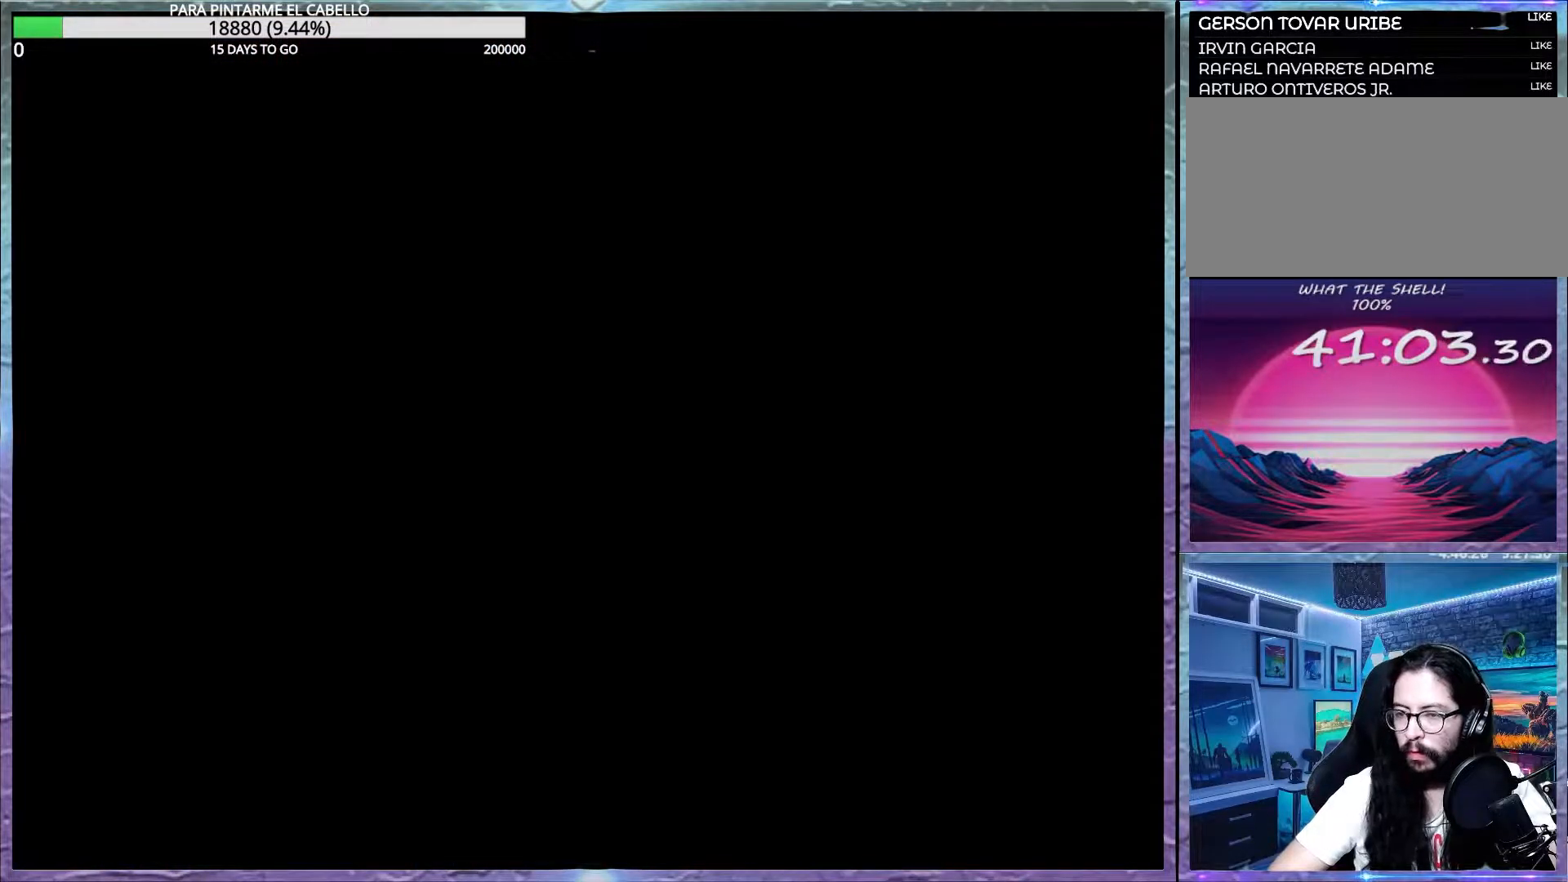
{"buttons": ["Y", "DPAD_LEFT"], "events": []}
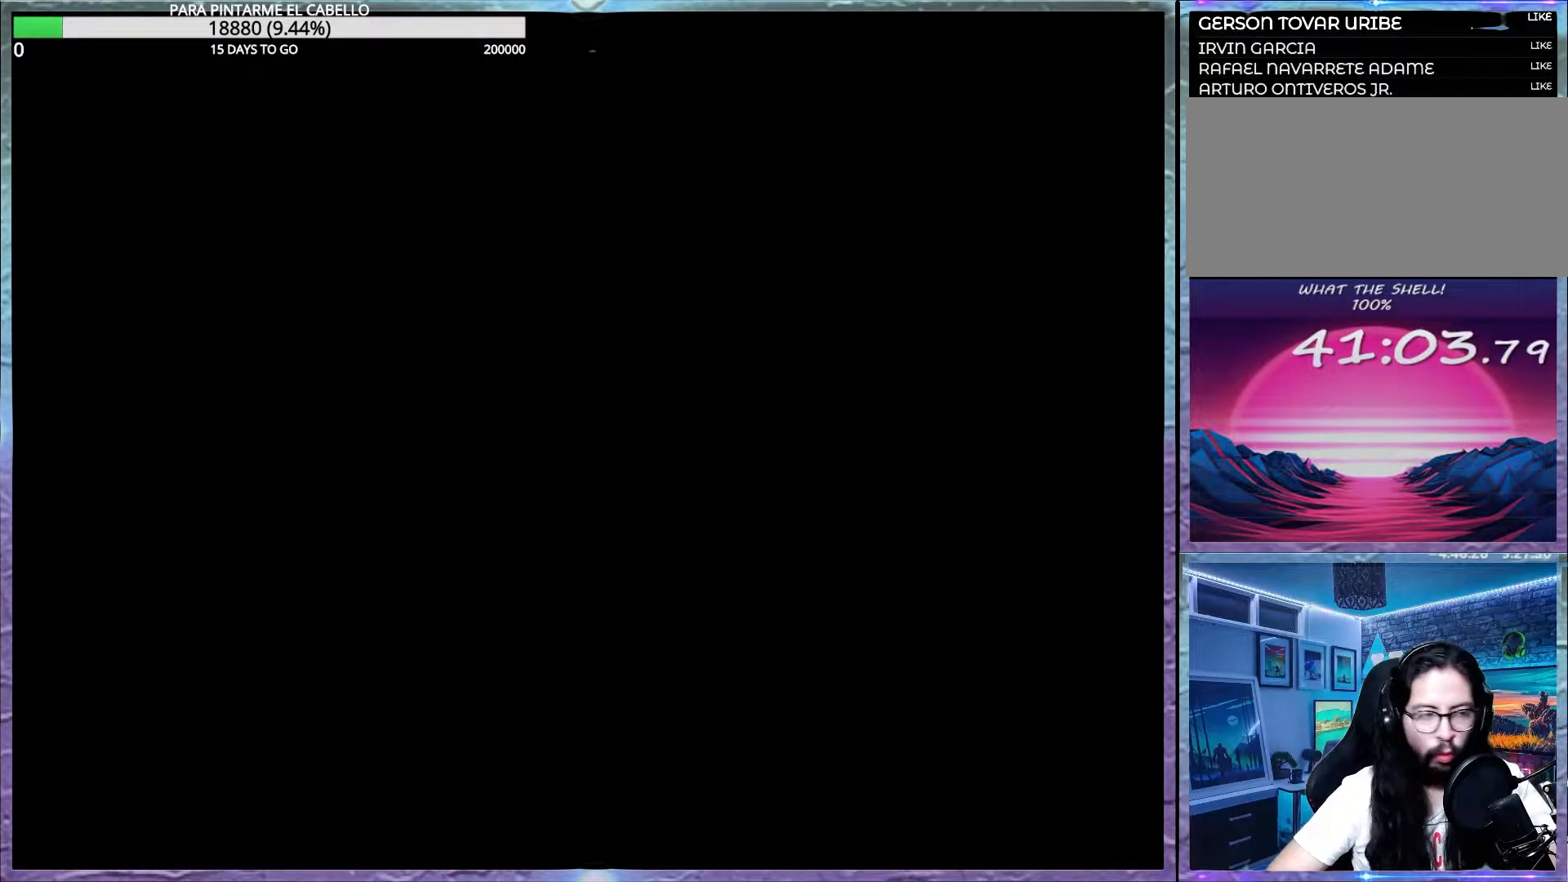
{"buttons": ["Y", "DPAD_LEFT"], "events": []}
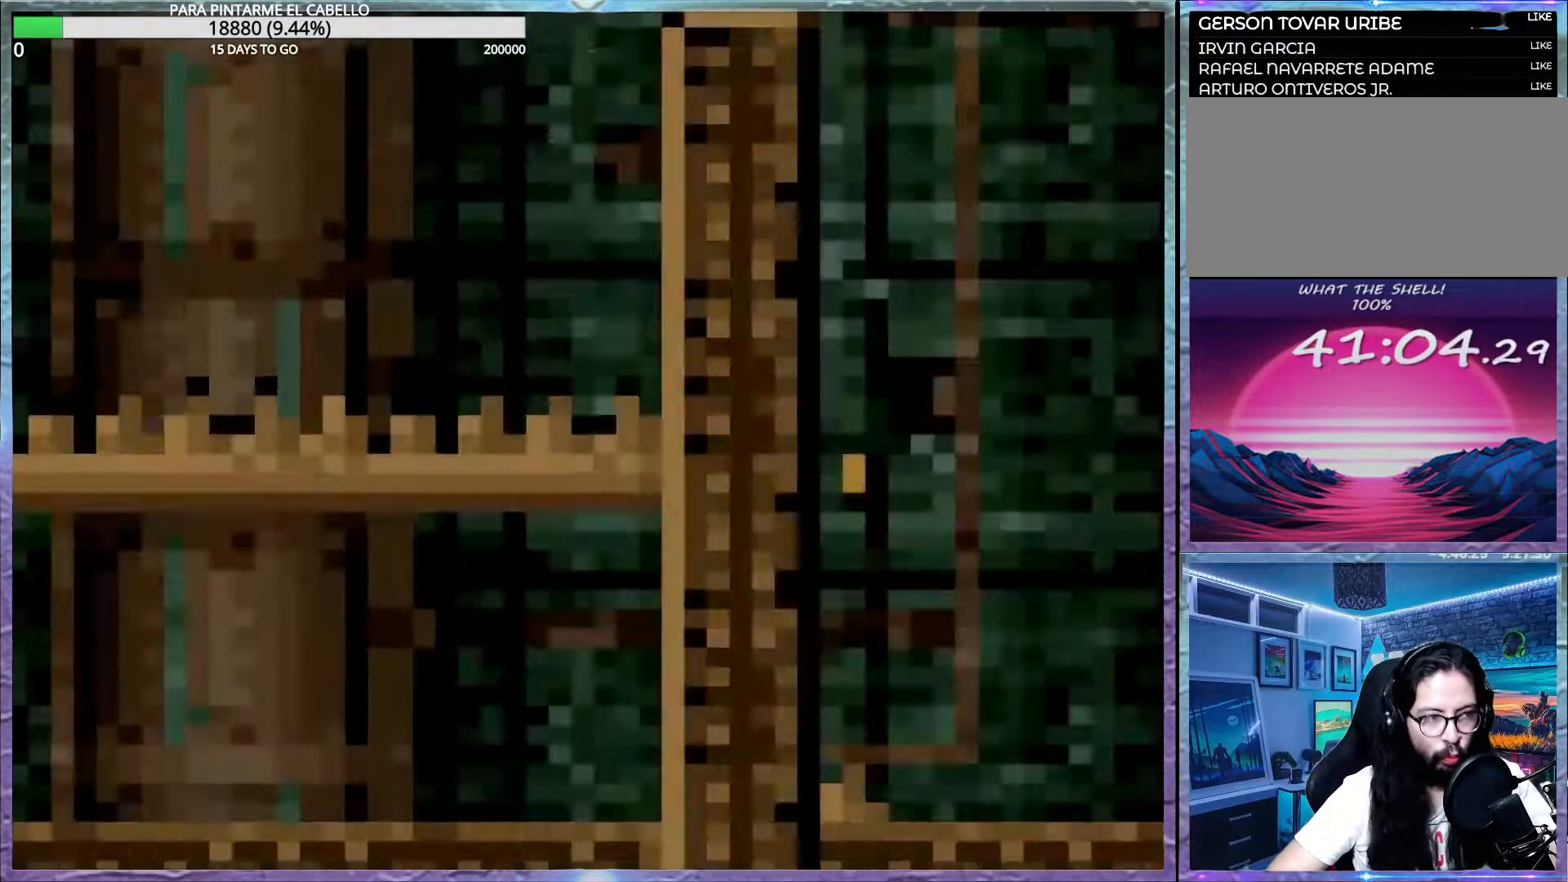
{"buttons": ["Y", "DPAD_LEFT"], "events": []}
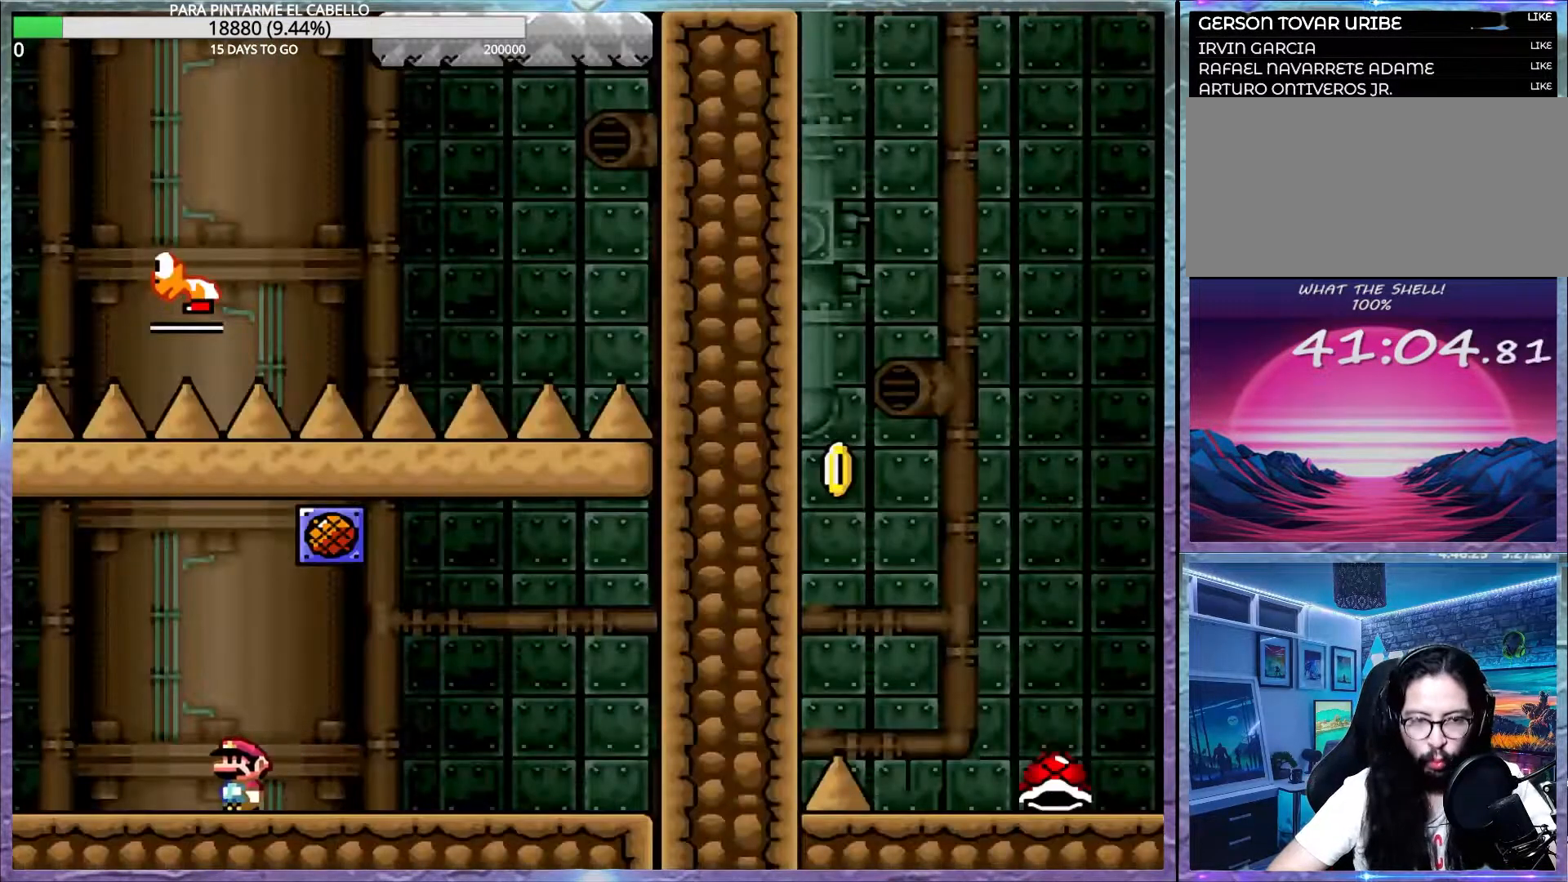
{"buttons": ["Y", "DPAD_LEFT"], "events": []}
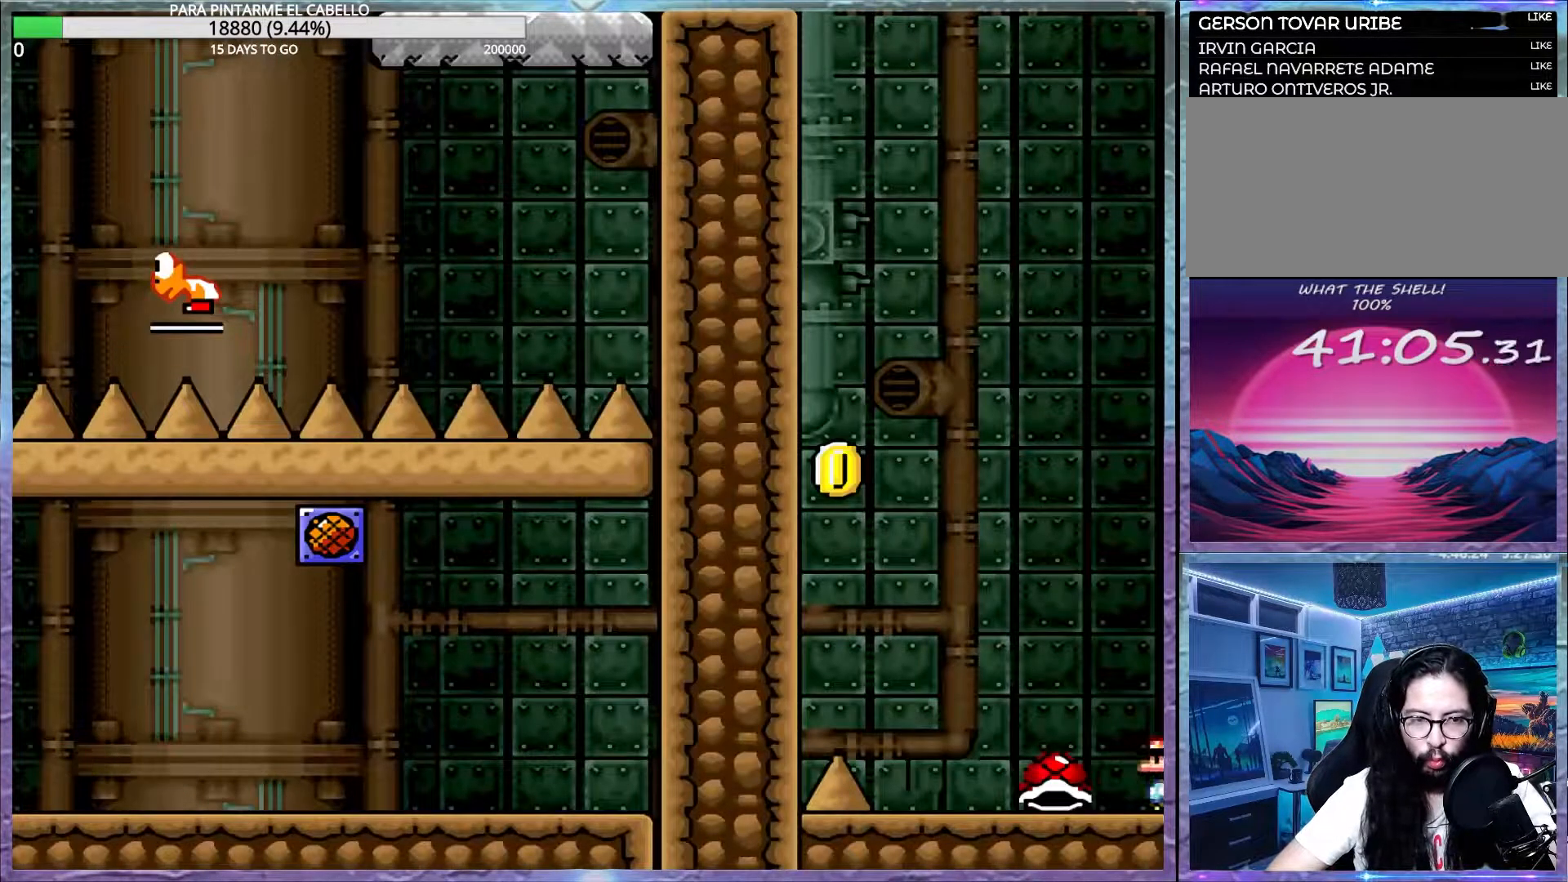
{"buttons": ["B", "Y", "DPAD_UP"], "events": [[250, "B", "down"], [250, "DPAD_UP", "down"], [267, "DPAD_LEFT", "up"], [300, "DPAD_UP", "up"], [500, "DPAD_UP", "down"]]}
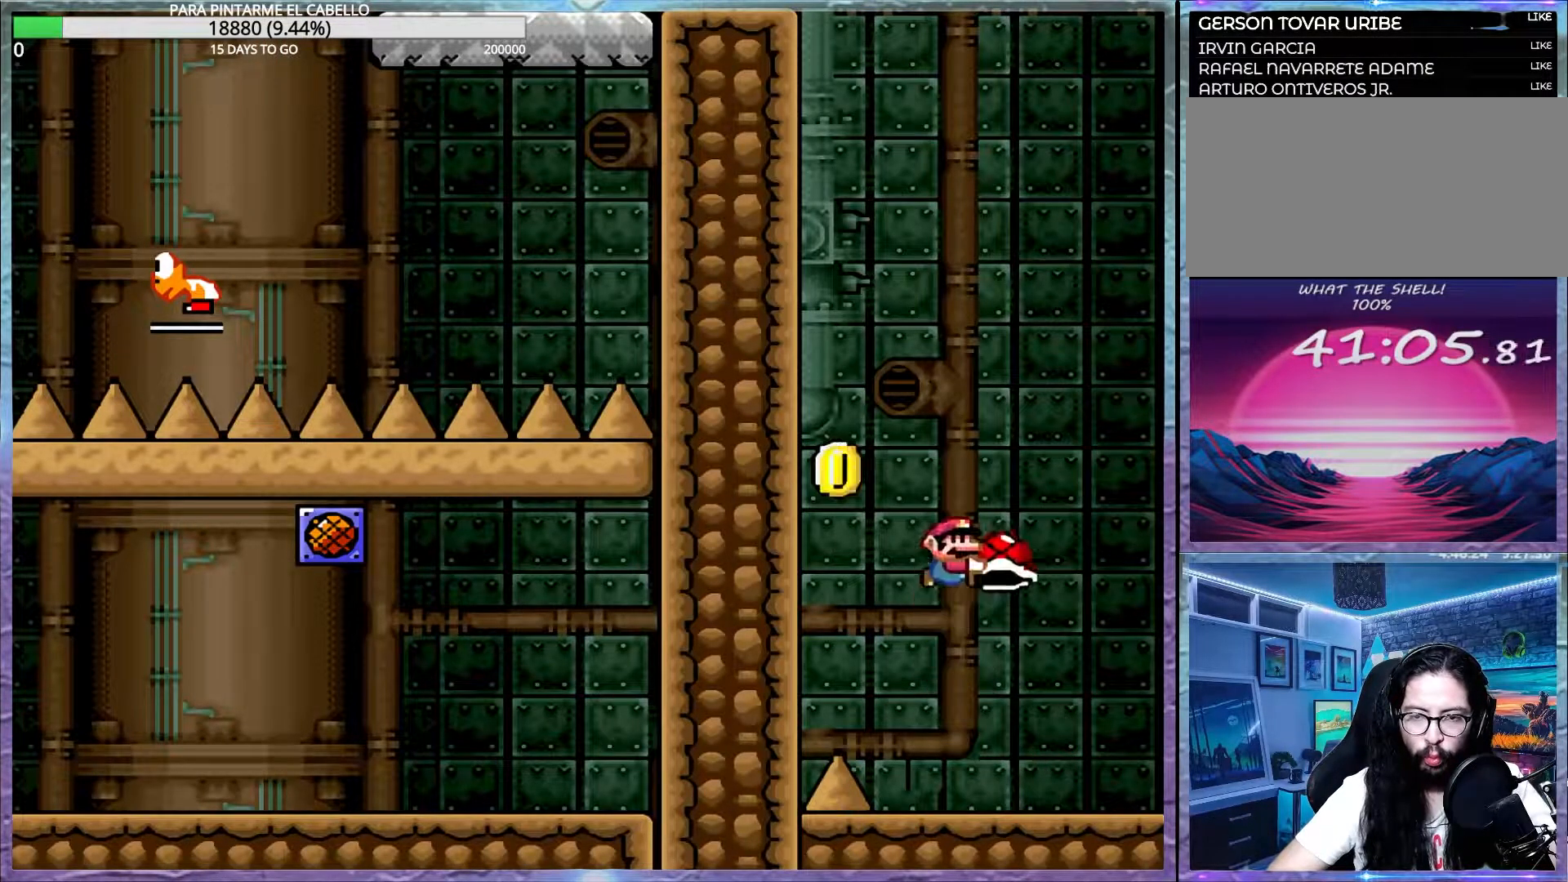
{"buttons": ["B", "Y"], "events": [[17, "DPAD_LEFT", "down"], [183, "Y", "up"], [233, "DPAD_LEFT", "up"], [233, "DPAD_UP", "up"], [267, "Y", "down"]]}
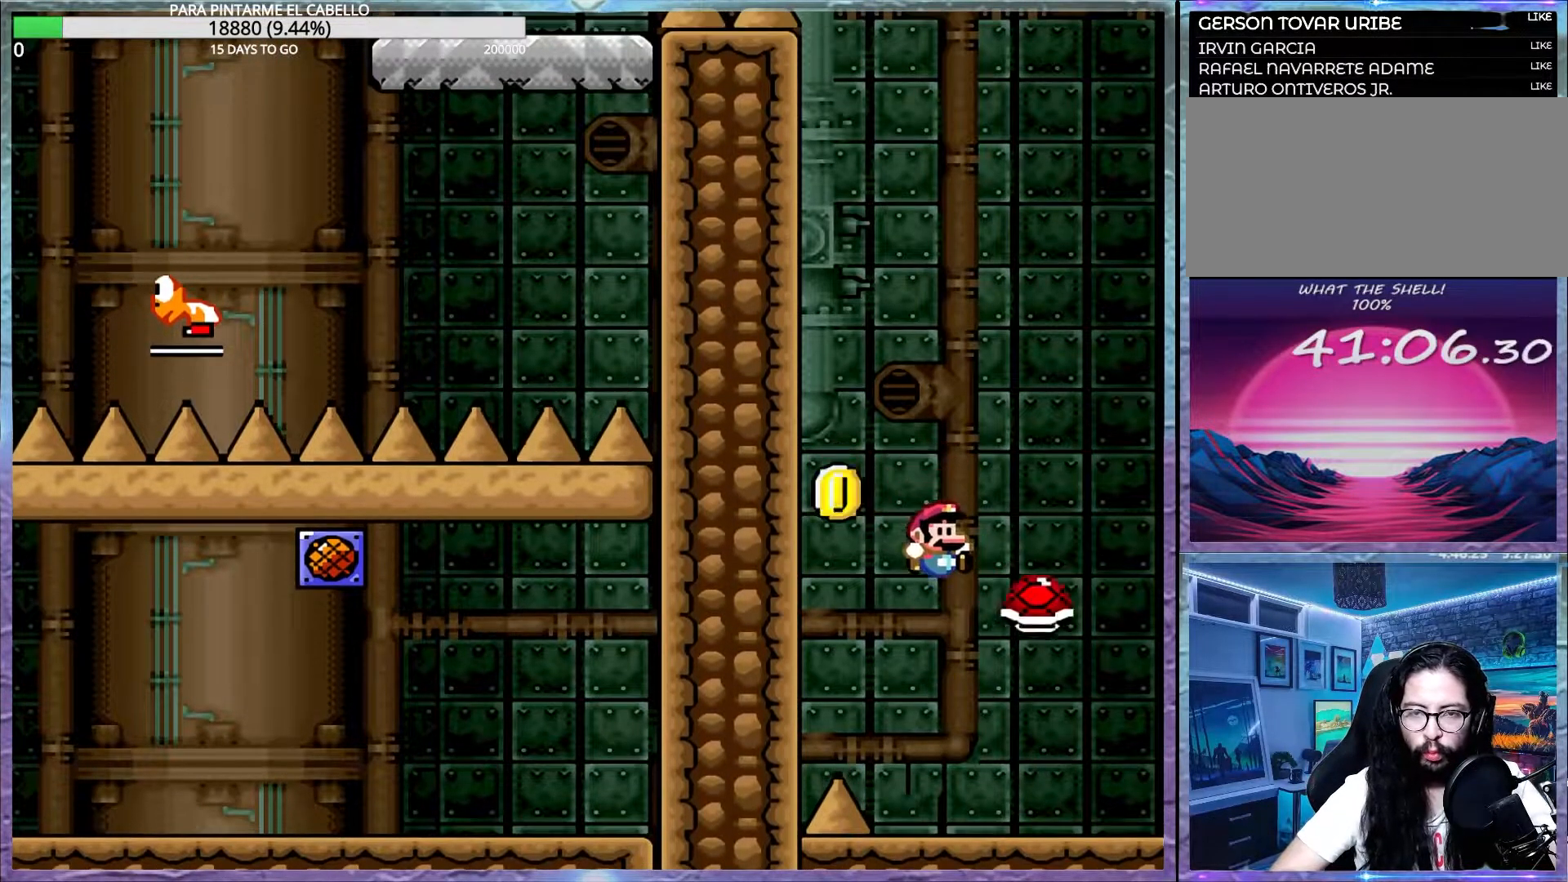
{"buttons": ["B", "Y"], "events": [[283, "B", "up"], [450, "B", "down"]]}
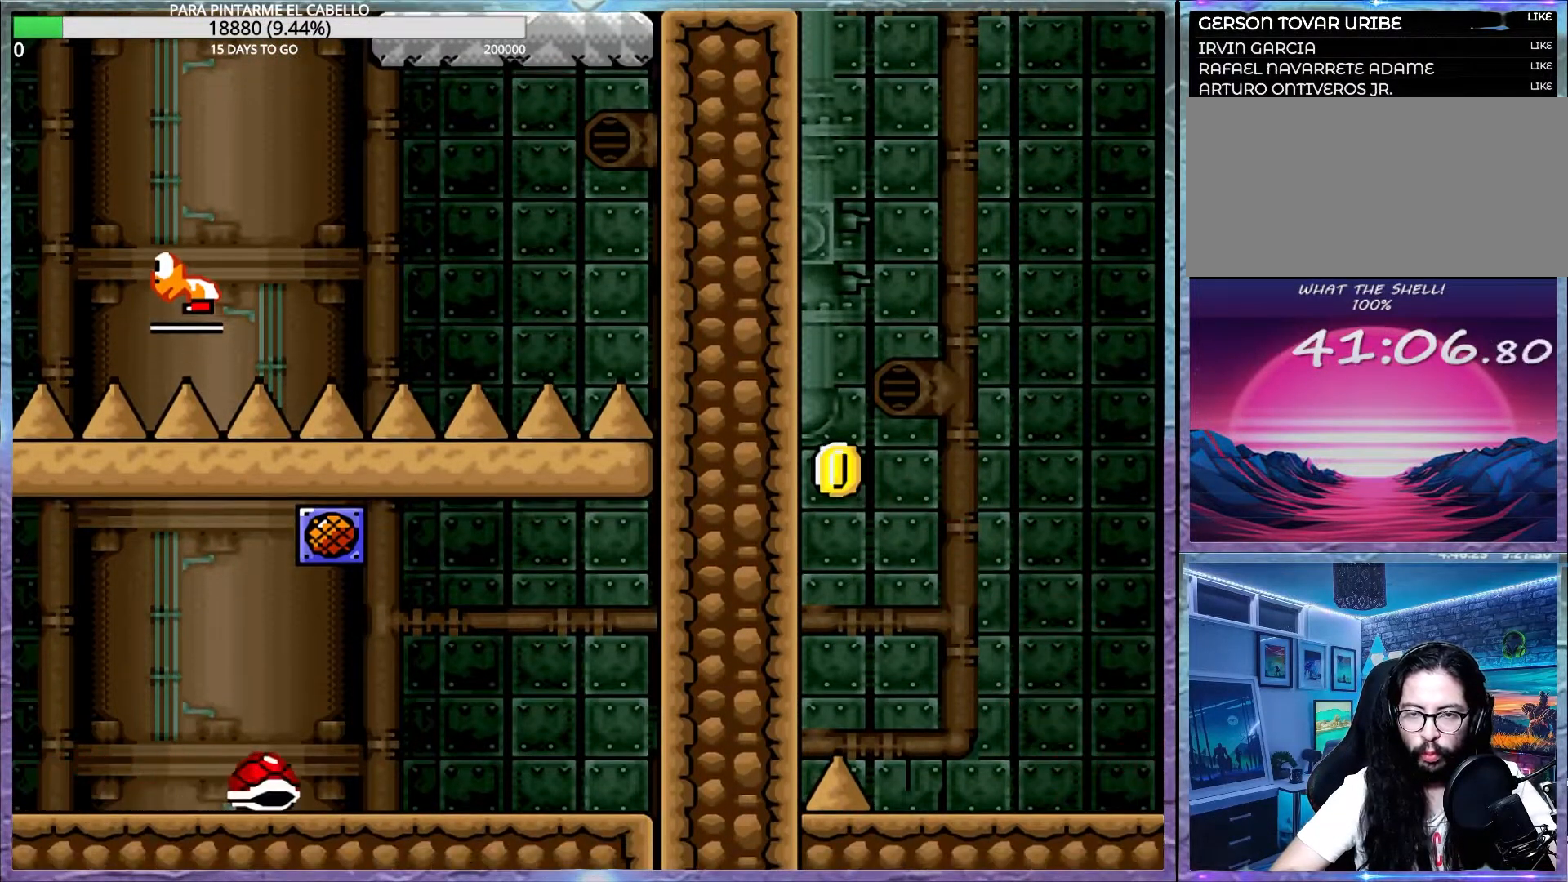
{"buttons": ["B", "Y"], "events": [[67, "B", "up"], [183, "B", "down"], [300, "DPAD_LEFT", "down"], [400, "DPAD_UP", "down"], [433, "DPAD_LEFT", "up"], [433, "DPAD_UP", "up"]]}
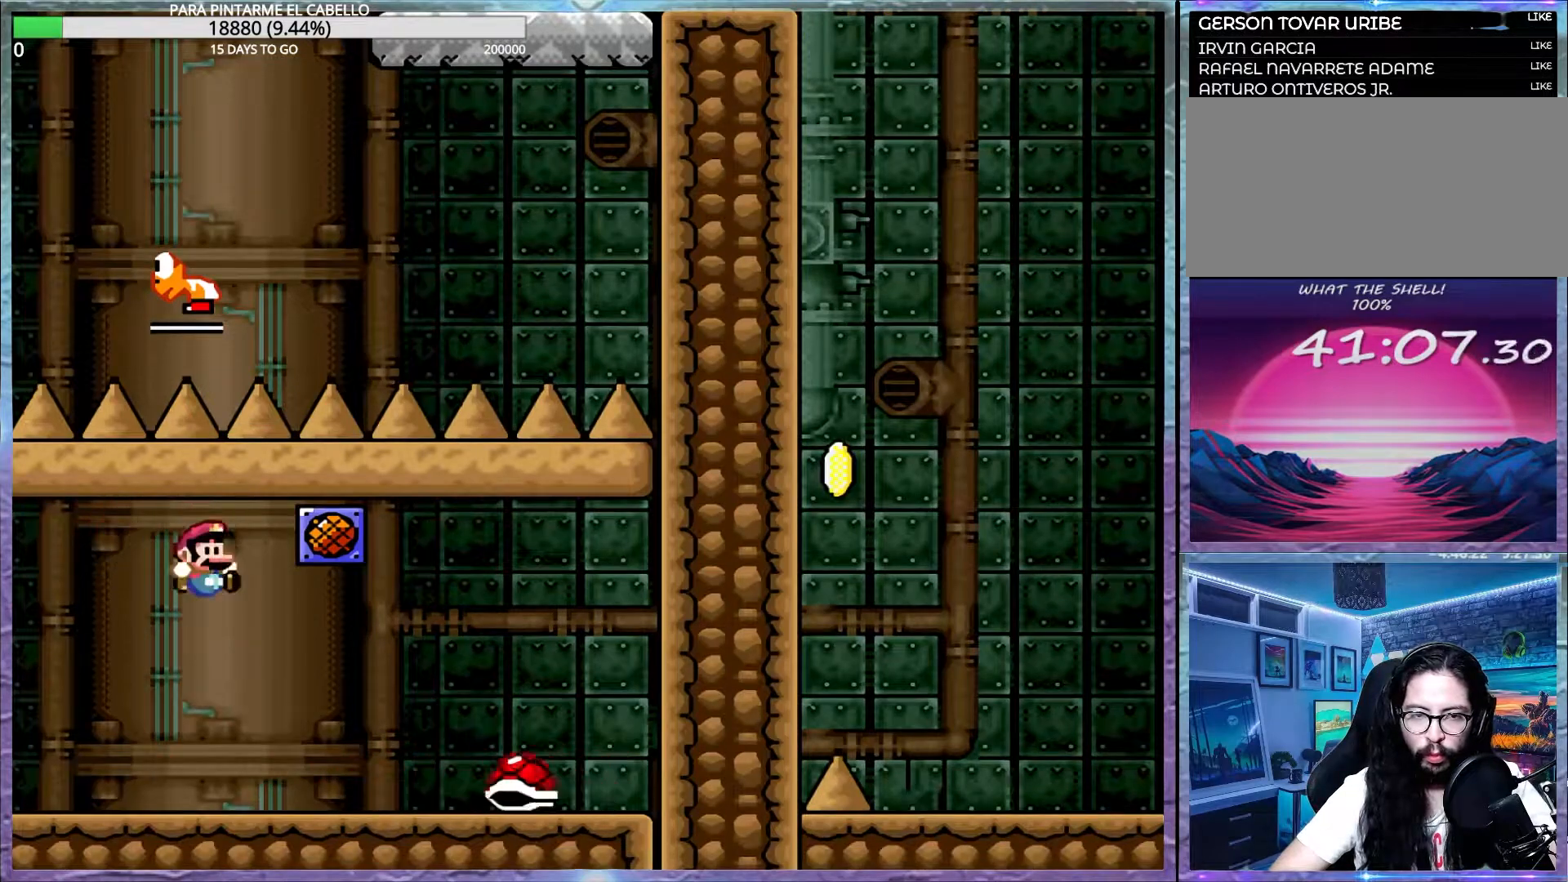
{"buttons": ["Y", "DPAD_UP", "DPAD_LEFT"], "events": [[317, "DPAD_LEFT", "down"], [333, "B", "up"], [350, "DPAD_UP", "down"]]}
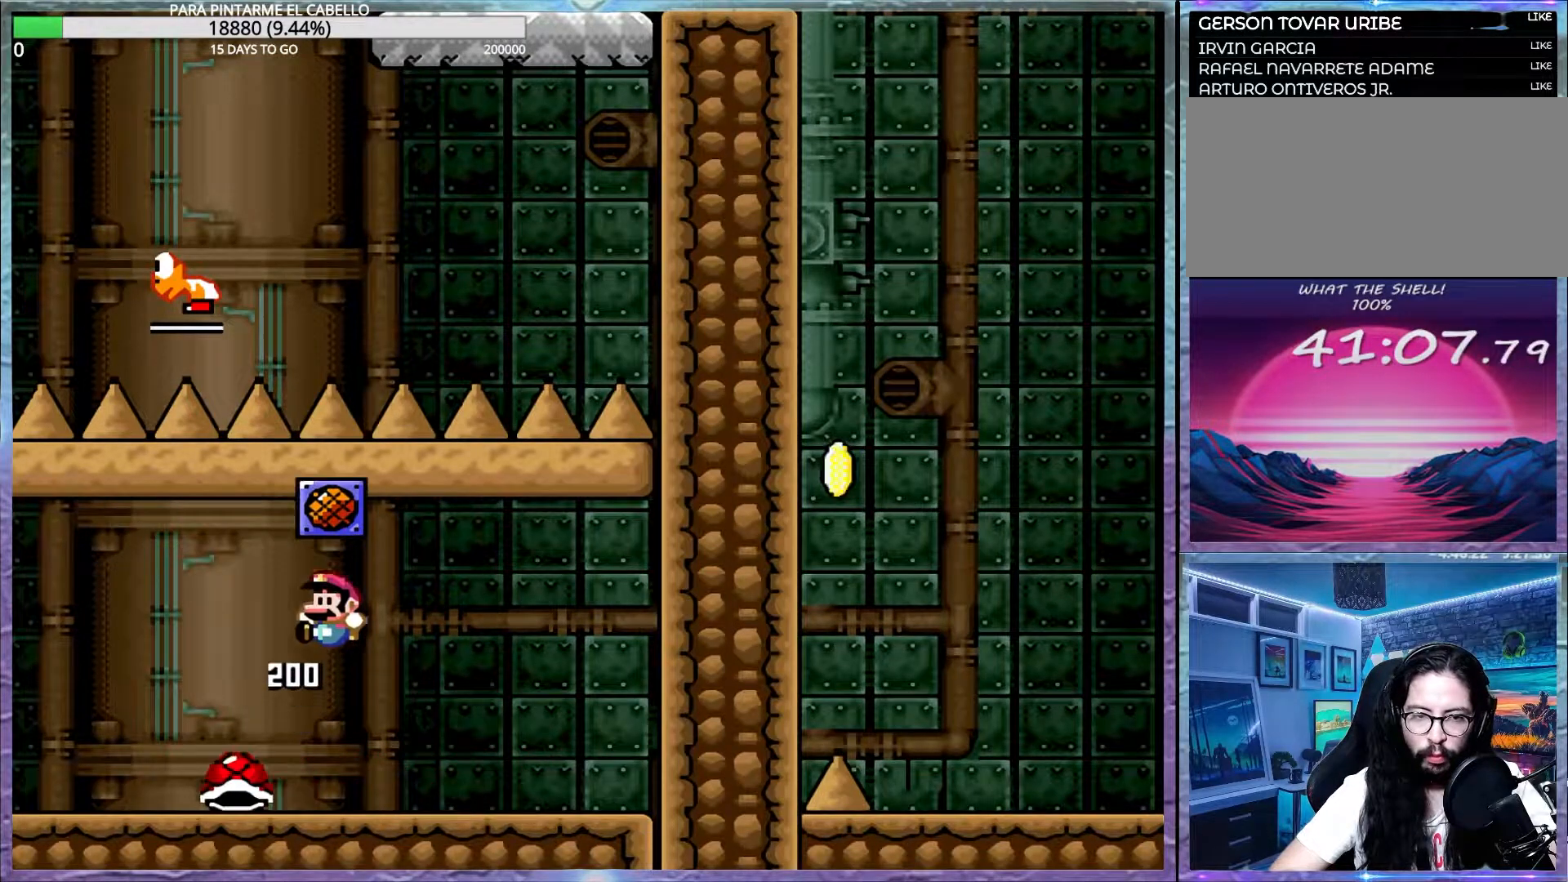
{"buttons": [], "events": [[300, "DPAD_LEFT", "up"], [300, "DPAD_UP", "up"], [500, "Y", "up"]]}
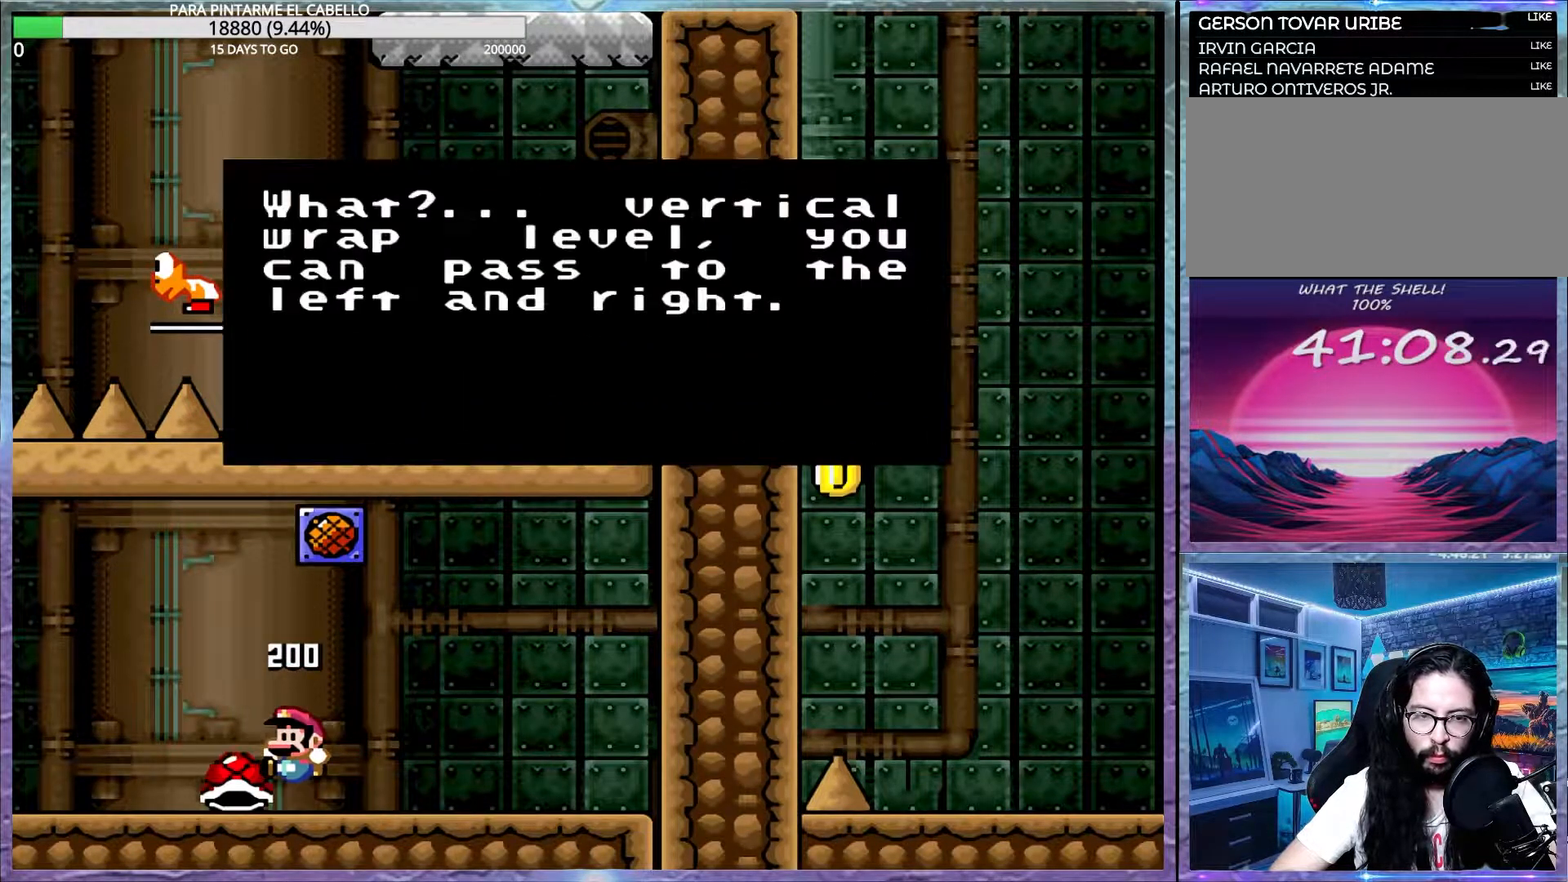
{"buttons": [], "events": [[150, "B", "down"], [250, "B", "up"], [333, "B", "down"], [417, "B", "up"]]}
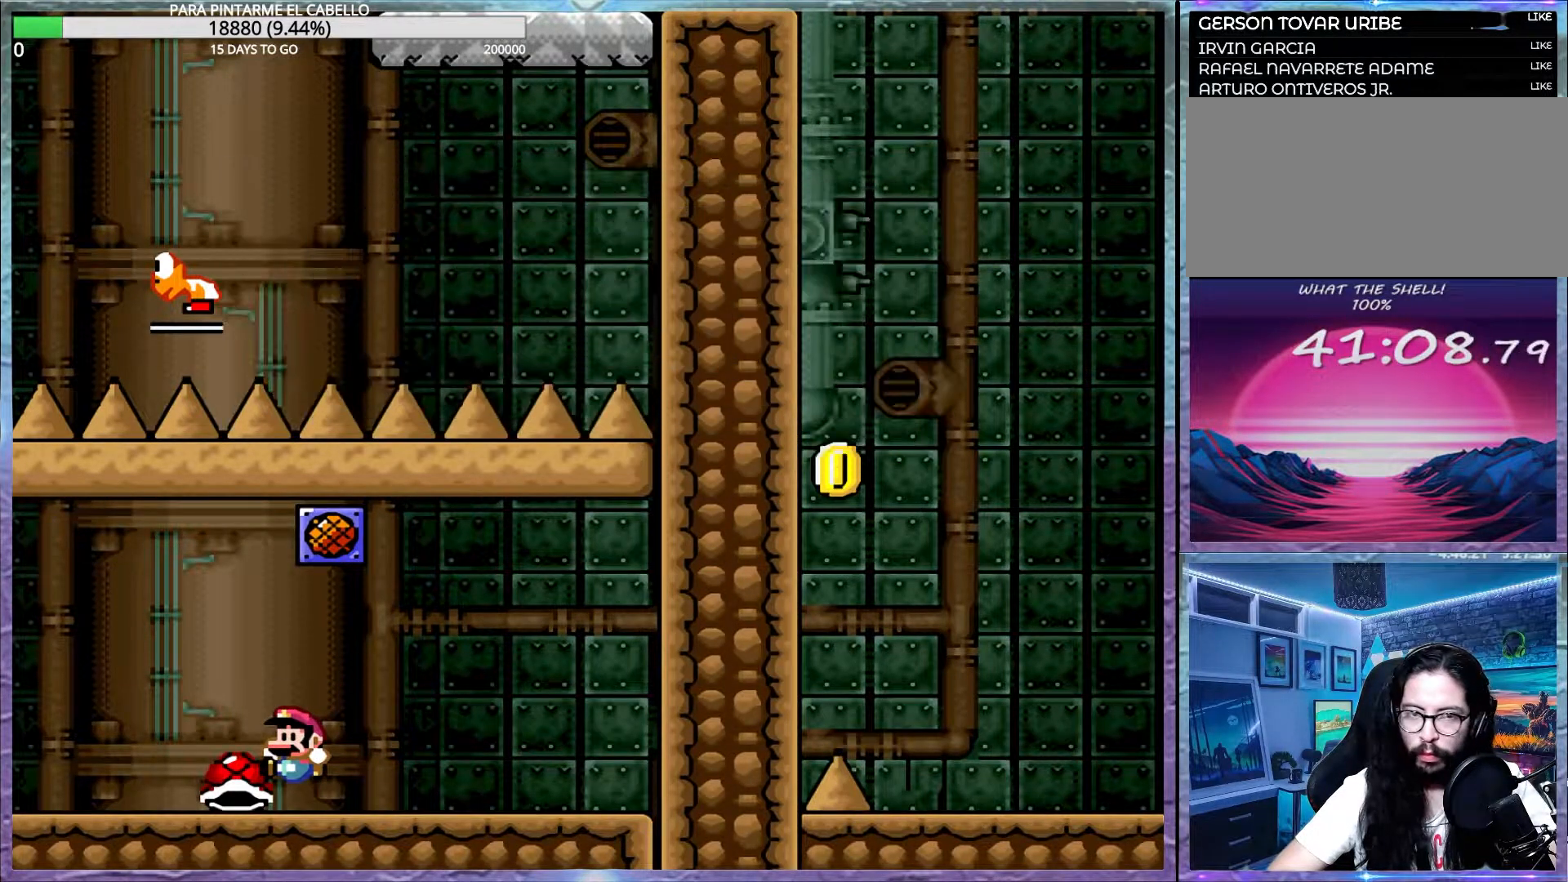
{"buttons": ["Y"], "events": [[17, "Y", "down"]]}
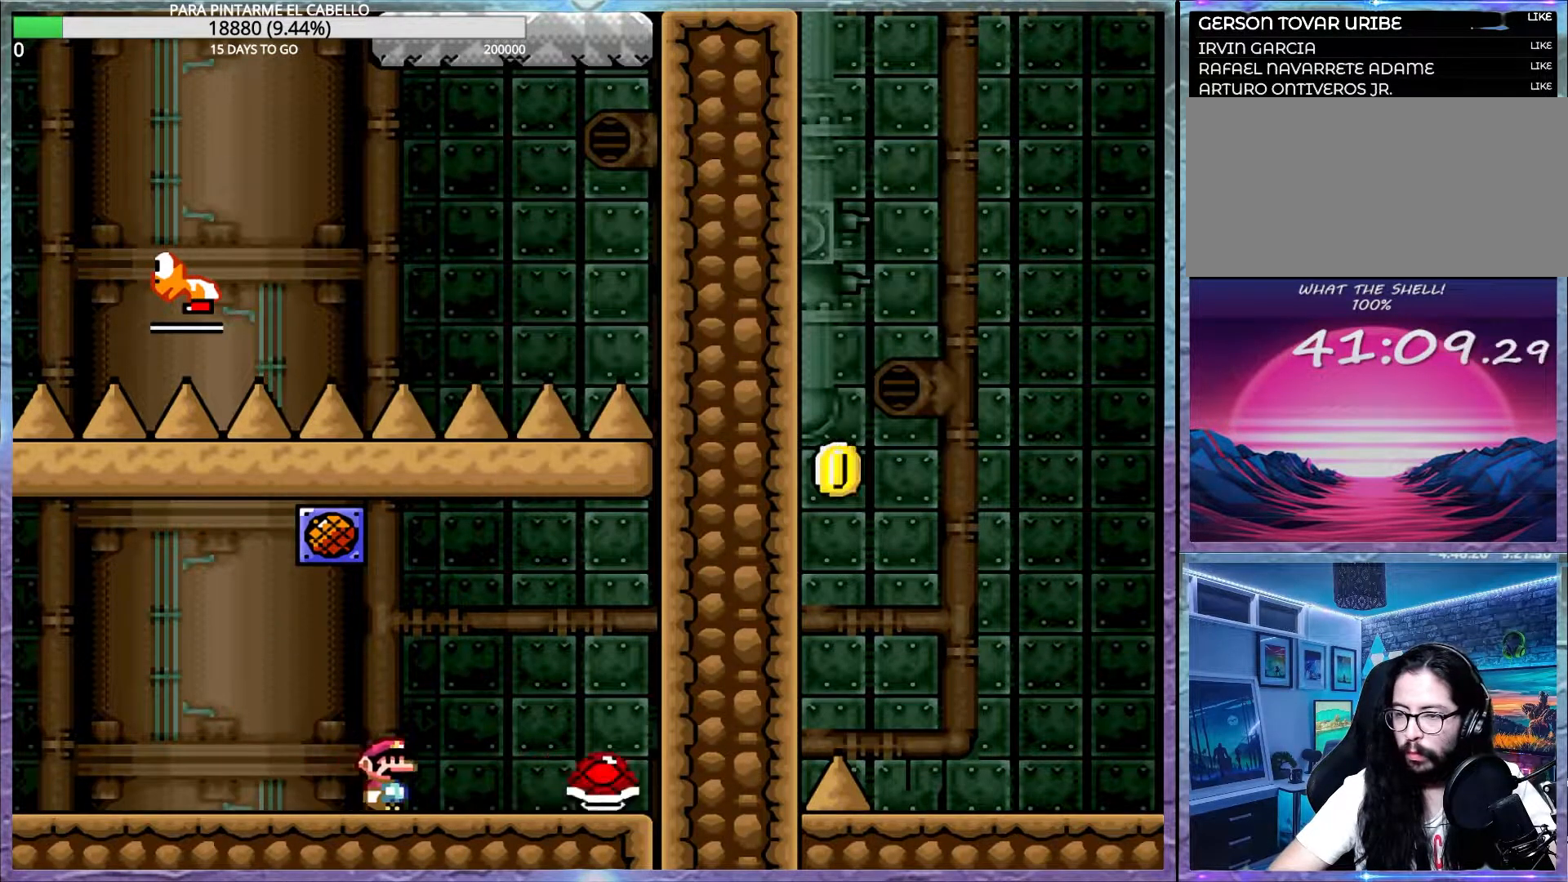
{"buttons": [], "events": [[450, "Y", "up"]]}
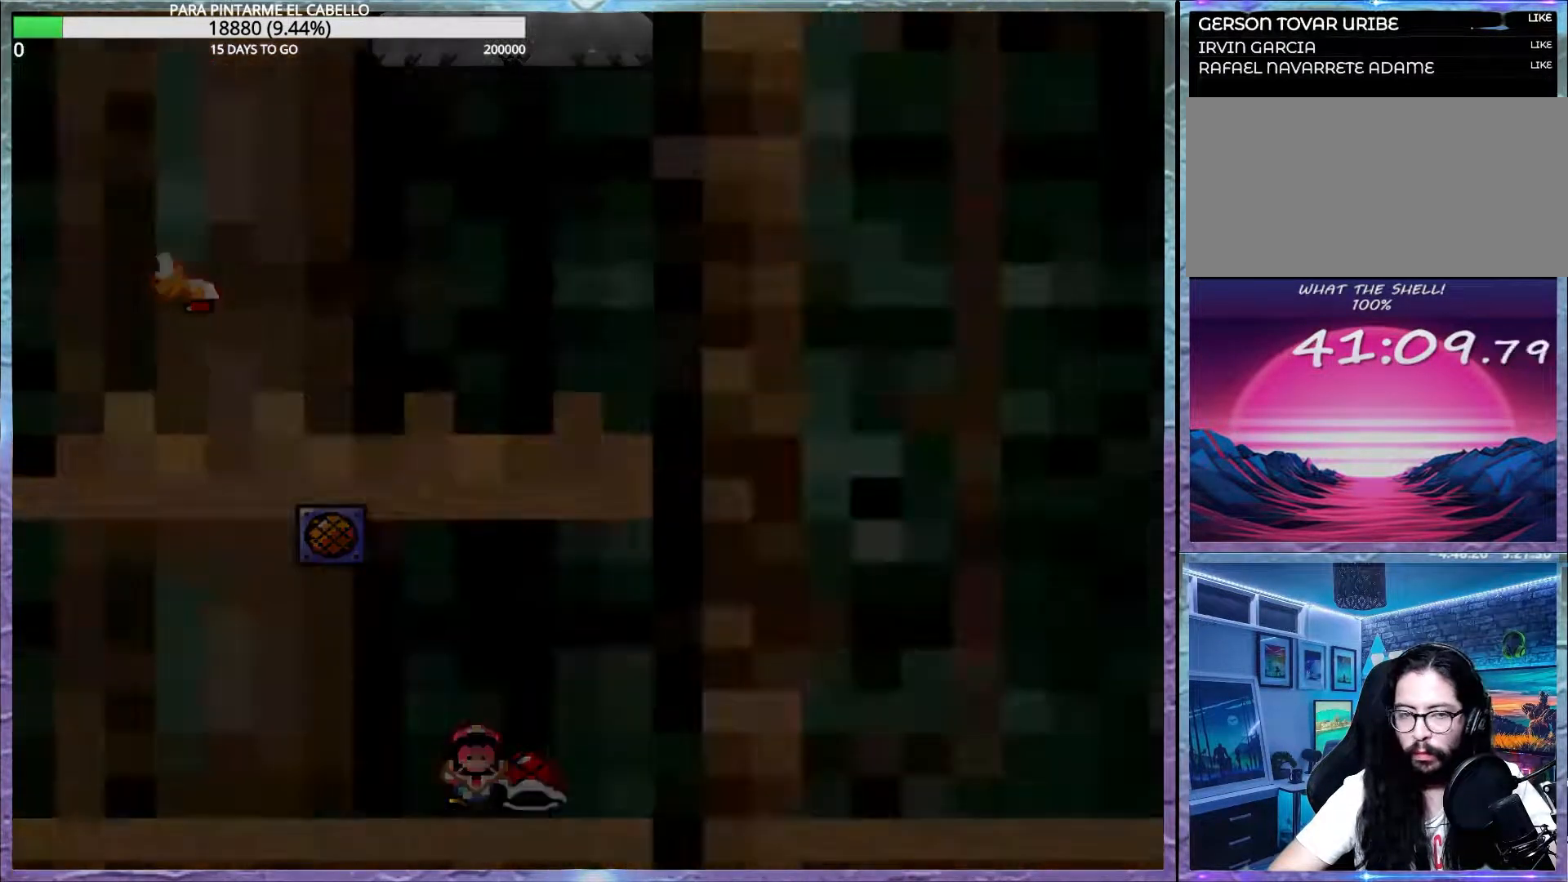
{"buttons": ["Y", "DPAD_UP", "DPAD_LEFT"], "events": [[50, "B", "down"], [167, "B", "up"], [333, "Y", "down"], [467, "DPAD_LEFT", "down"], [467, "DPAD_UP", "down"]]}